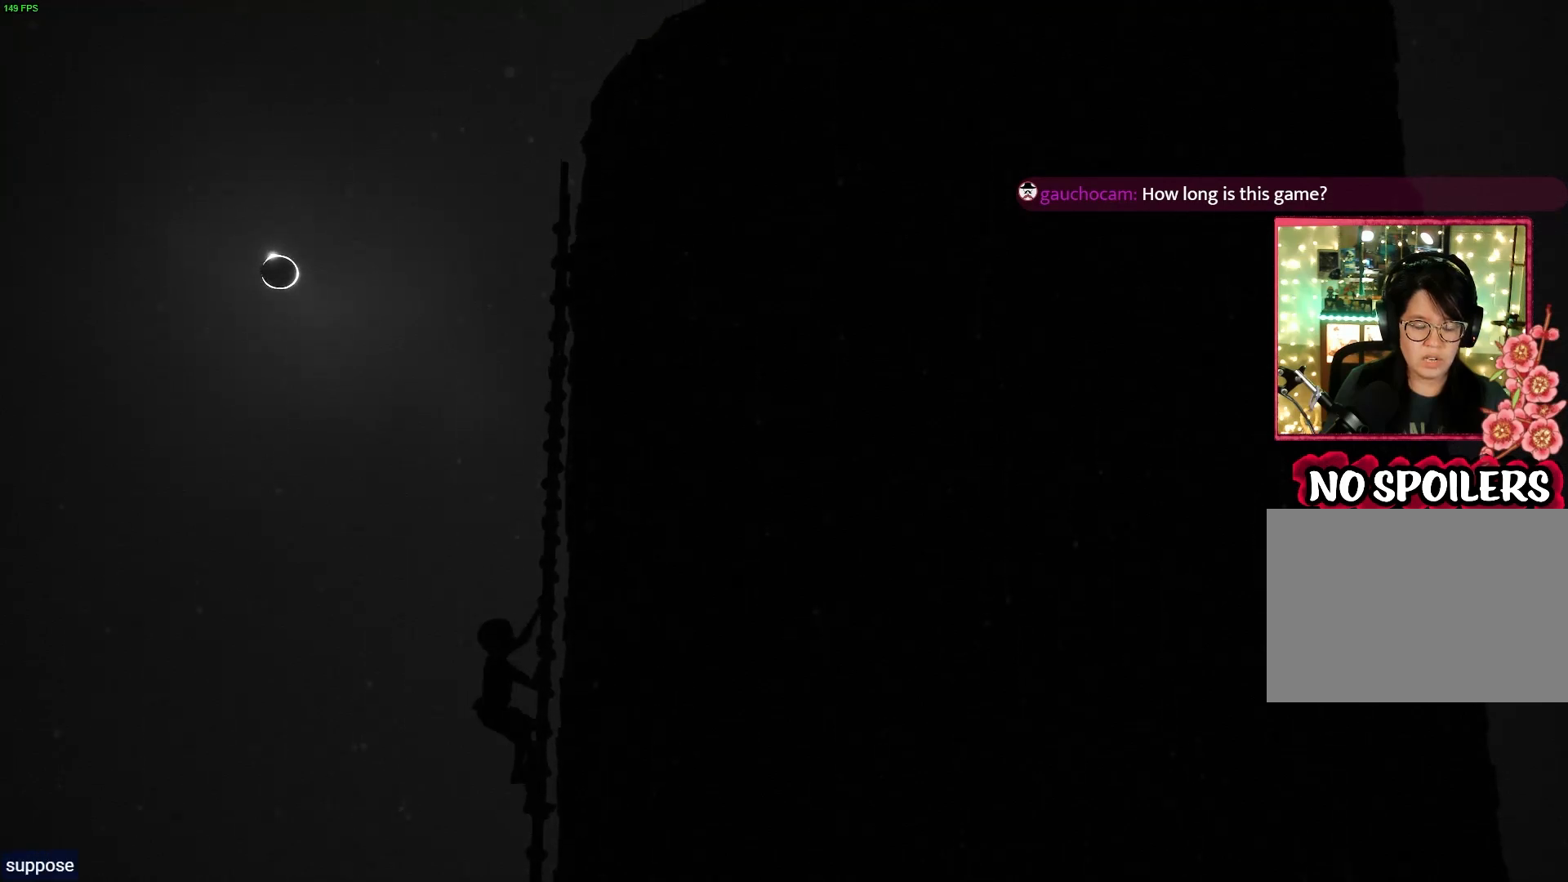
Gameplay with a controller (PlayStation layout); each line is a JSON object with the inputs held at the frame after it. "events" lists button and stick changes between this image and that frame as [ms after this image, input, new state], when the widget could be followed in between.
{"buttons": [], "left_stick": "up-right", "right_stick": "center", "events": []}
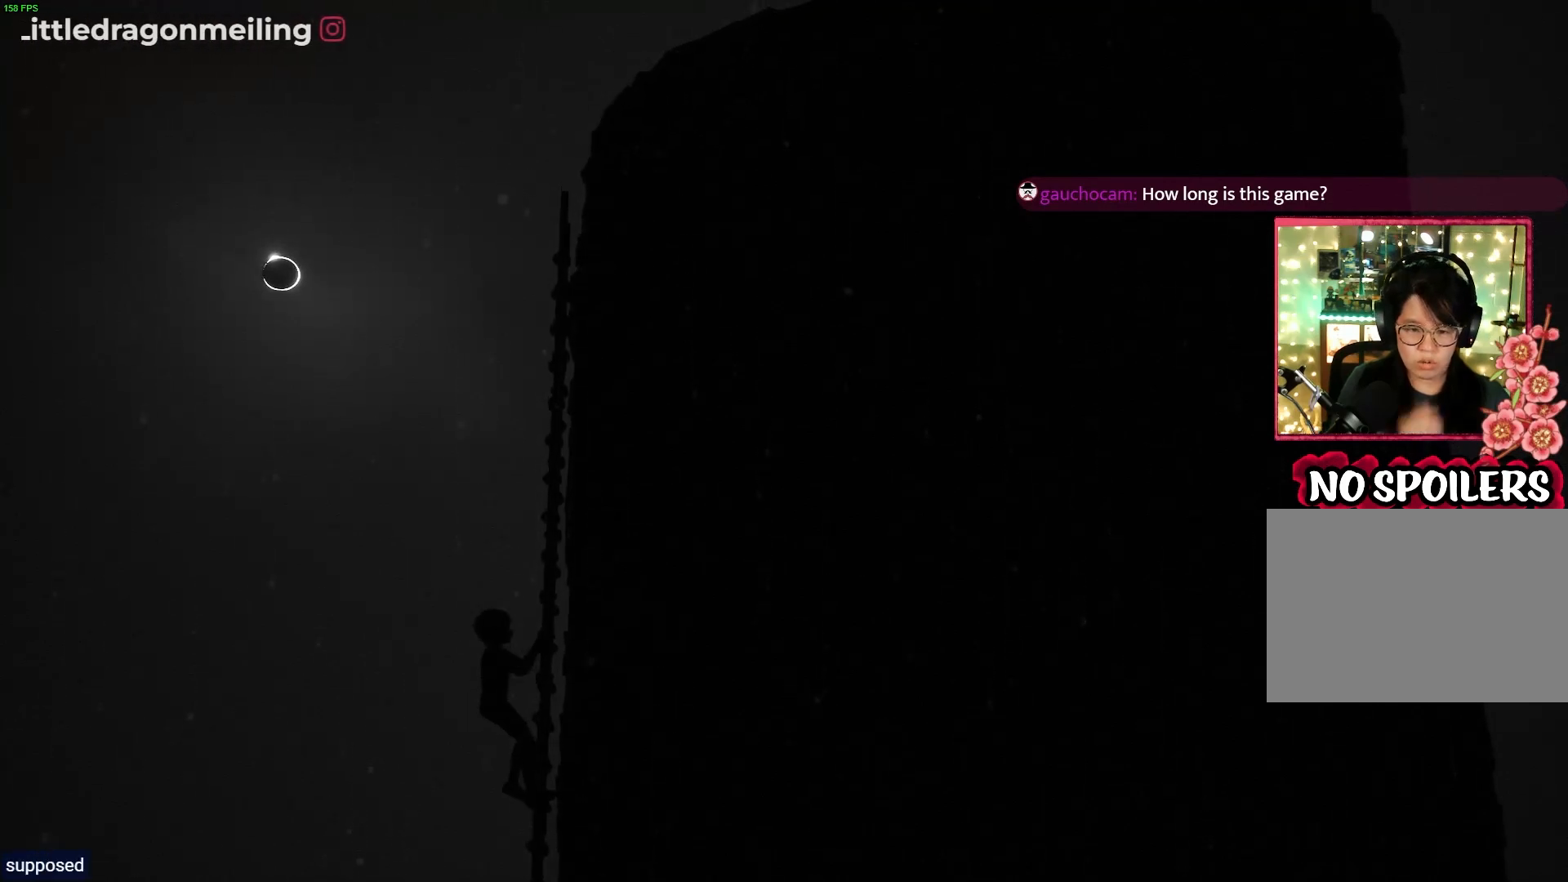
{"buttons": [], "left_stick": "up-right", "right_stick": "center", "events": []}
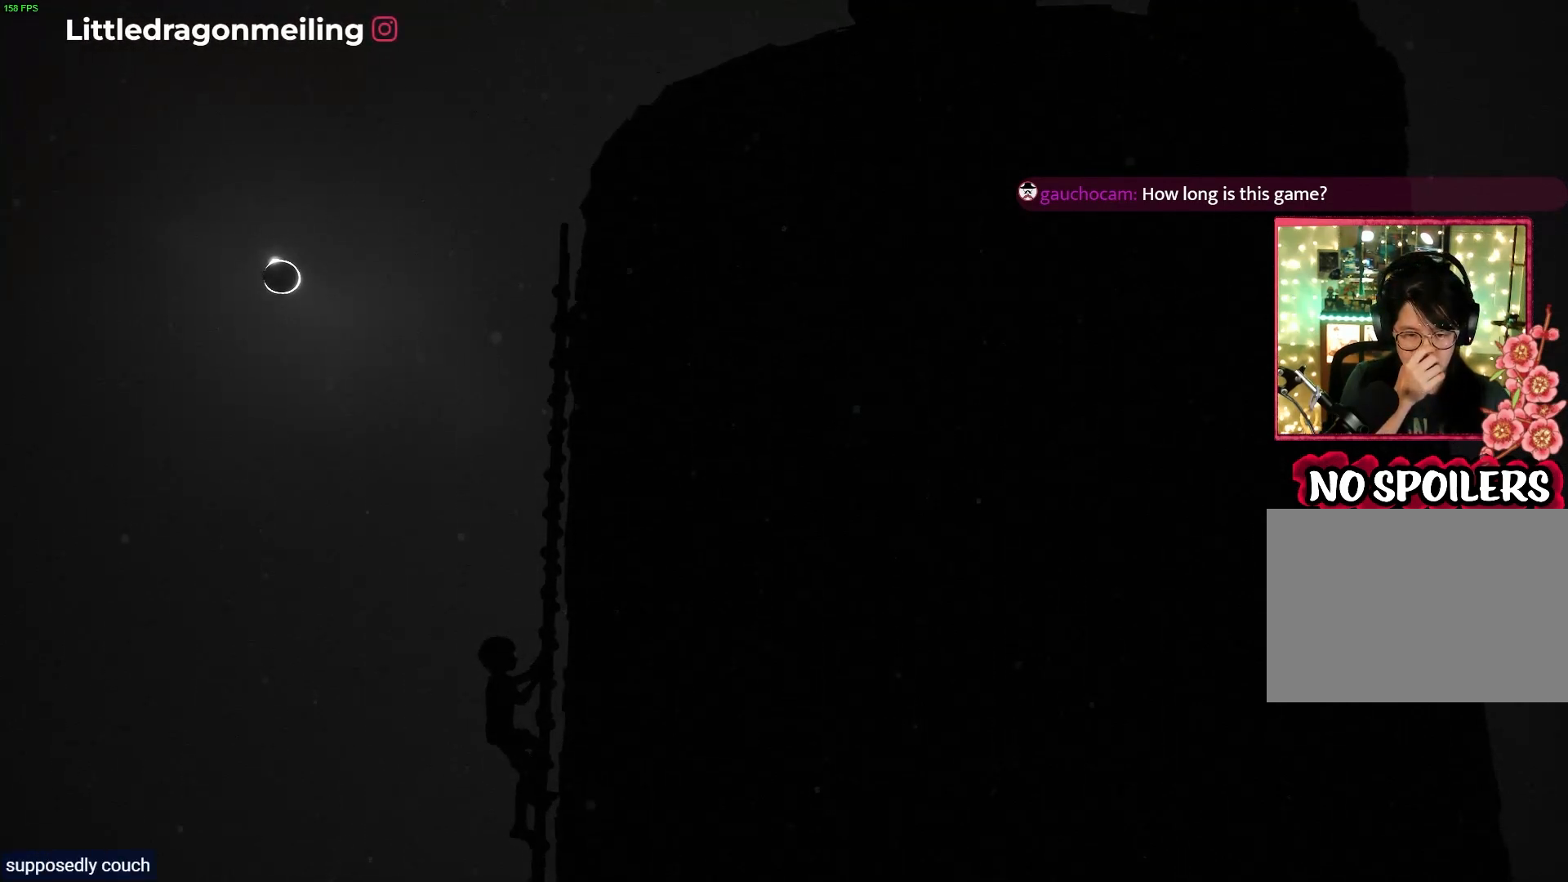
{"buttons": [], "left_stick": "up-right", "right_stick": "center", "events": []}
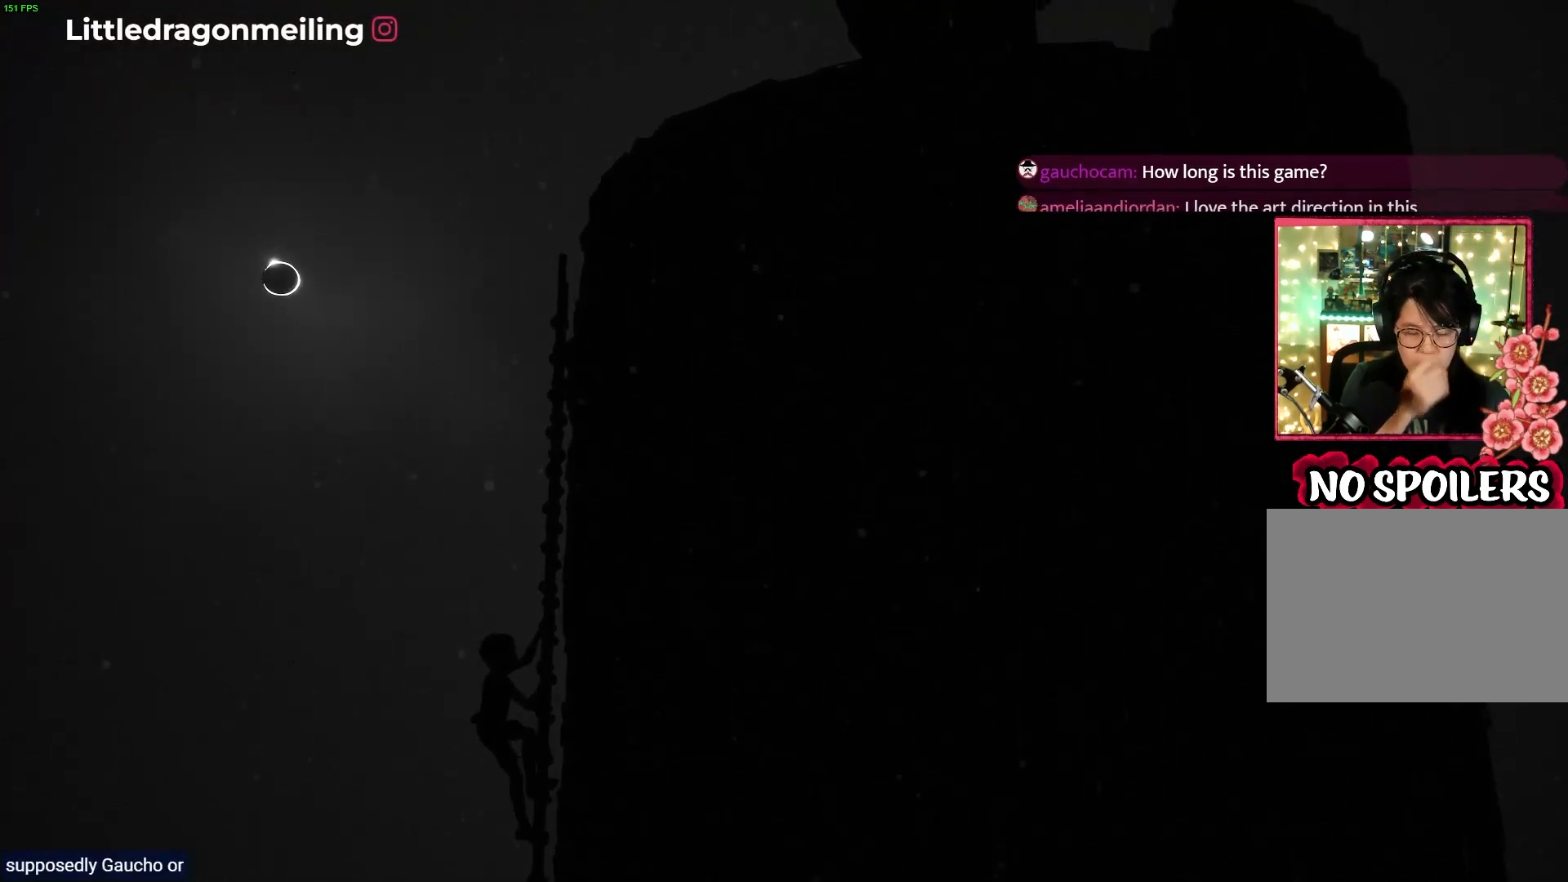
{"buttons": [], "left_stick": "up-right", "right_stick": "center", "events": []}
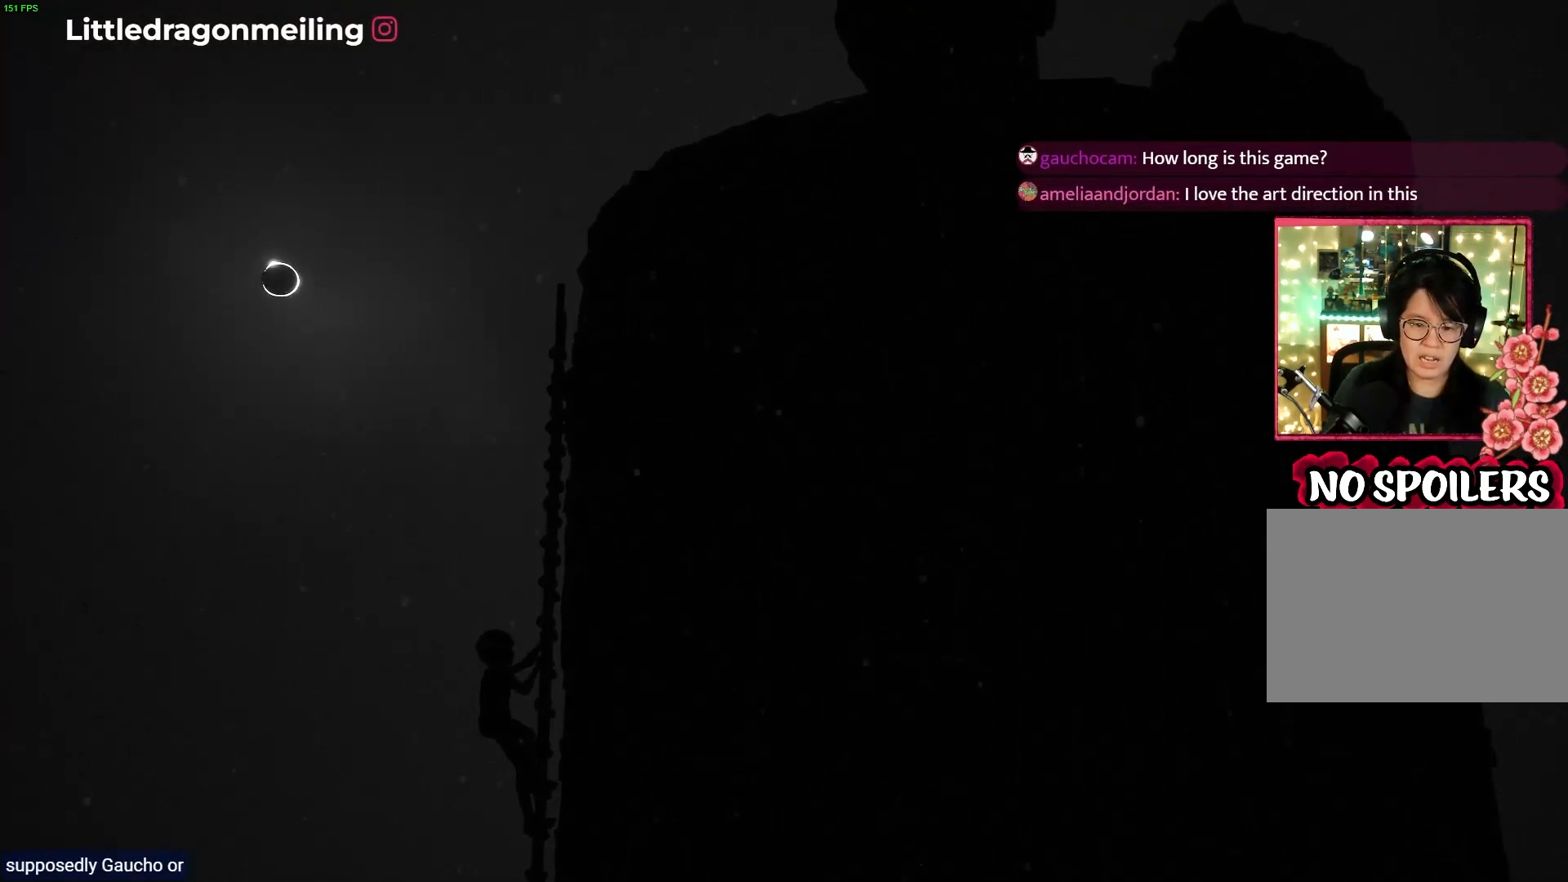
{"buttons": [], "left_stick": "up-right", "right_stick": "center", "events": []}
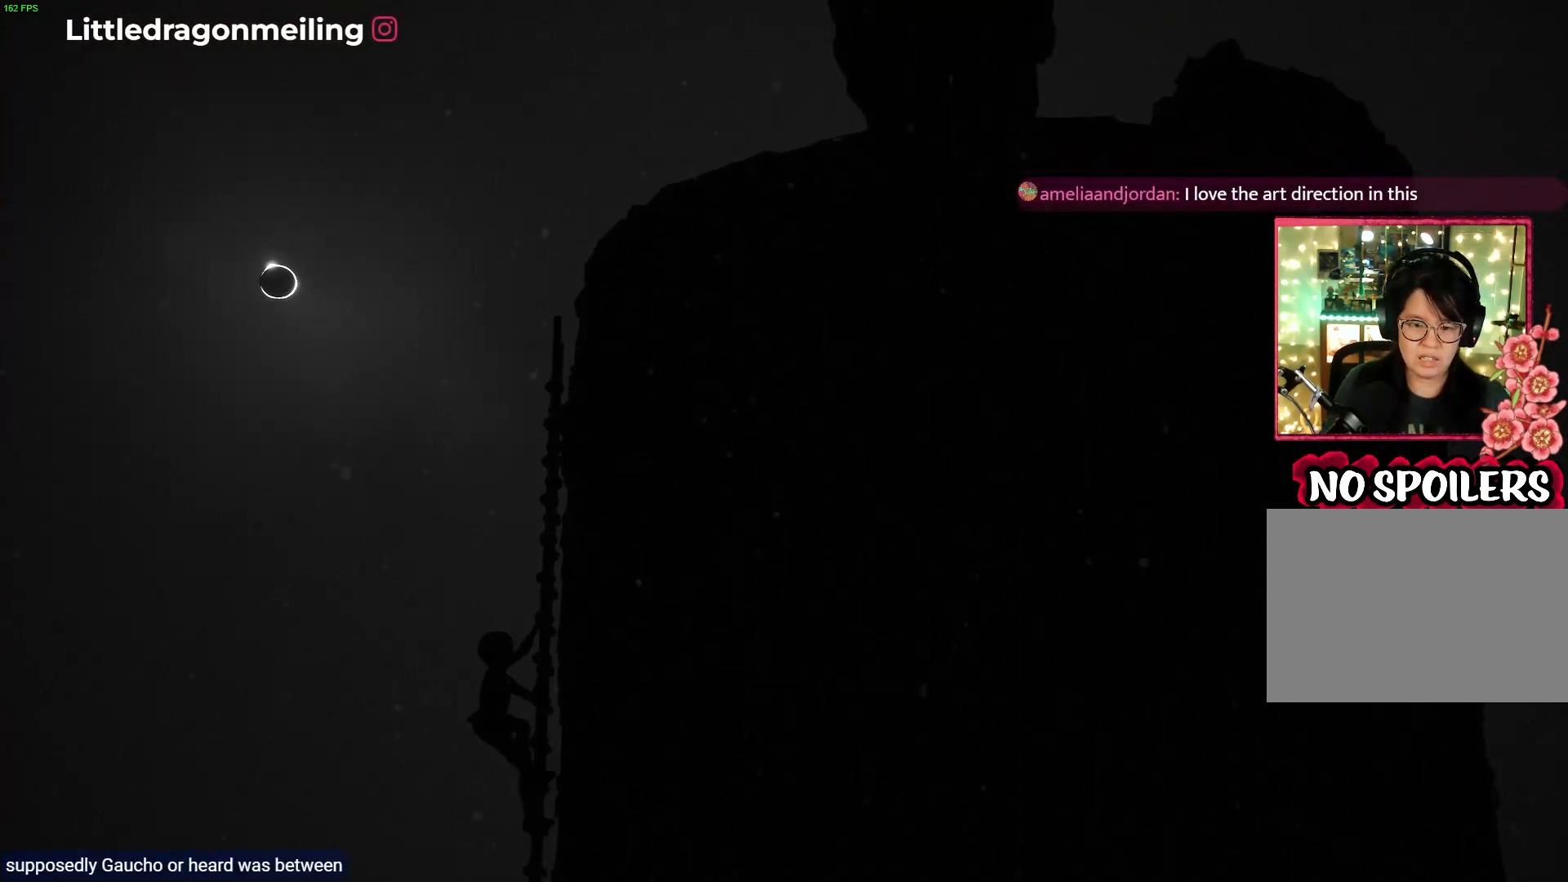
{"buttons": [], "left_stick": "up-right", "right_stick": "center", "events": []}
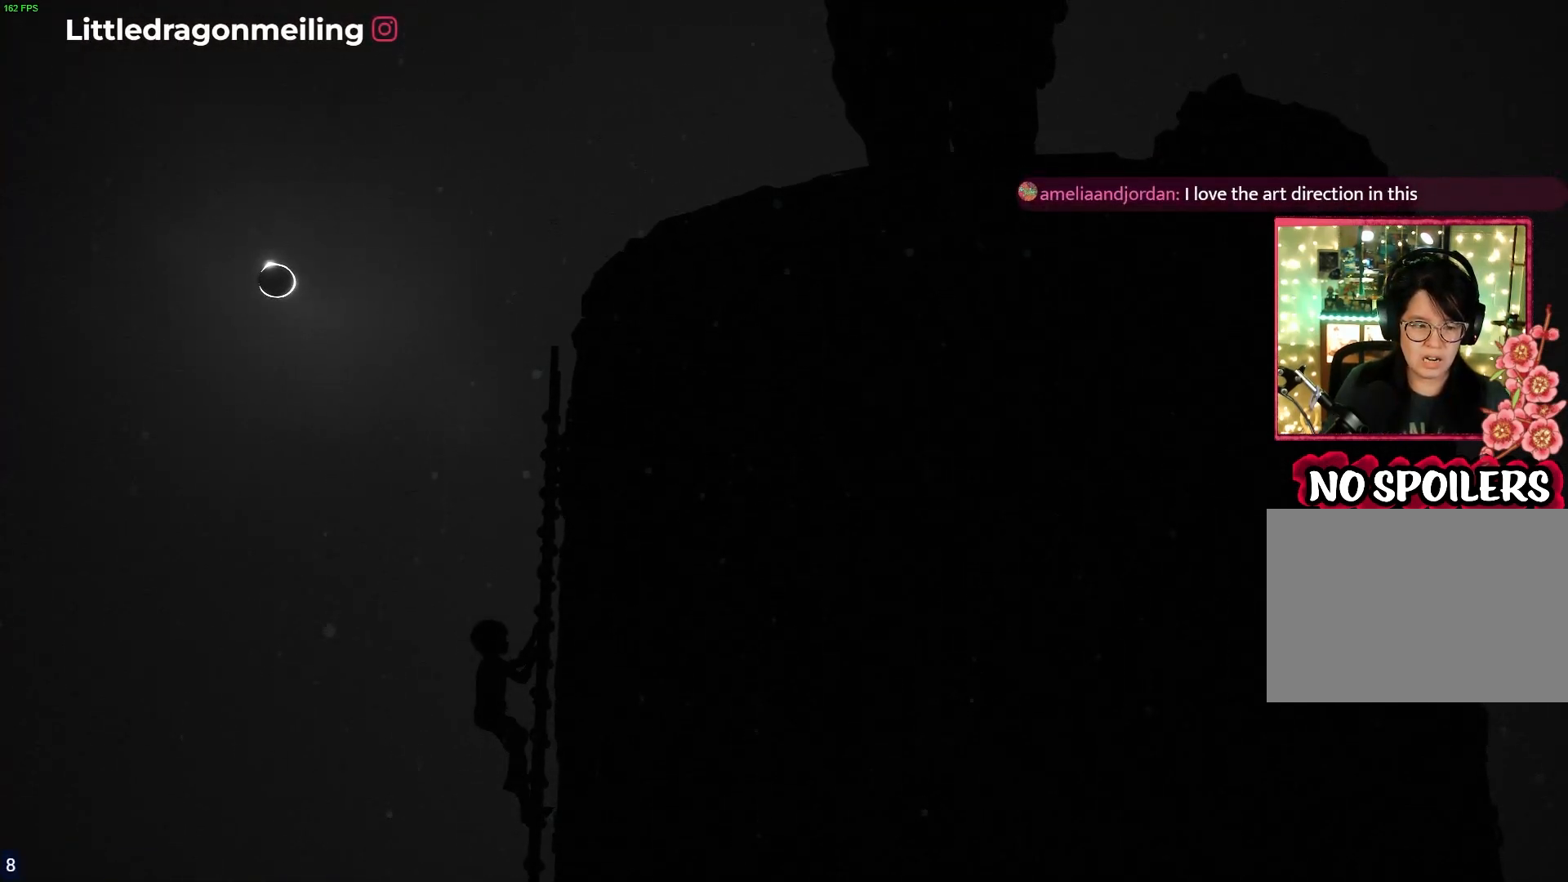
{"buttons": [], "left_stick": "up-right", "right_stick": "center", "events": []}
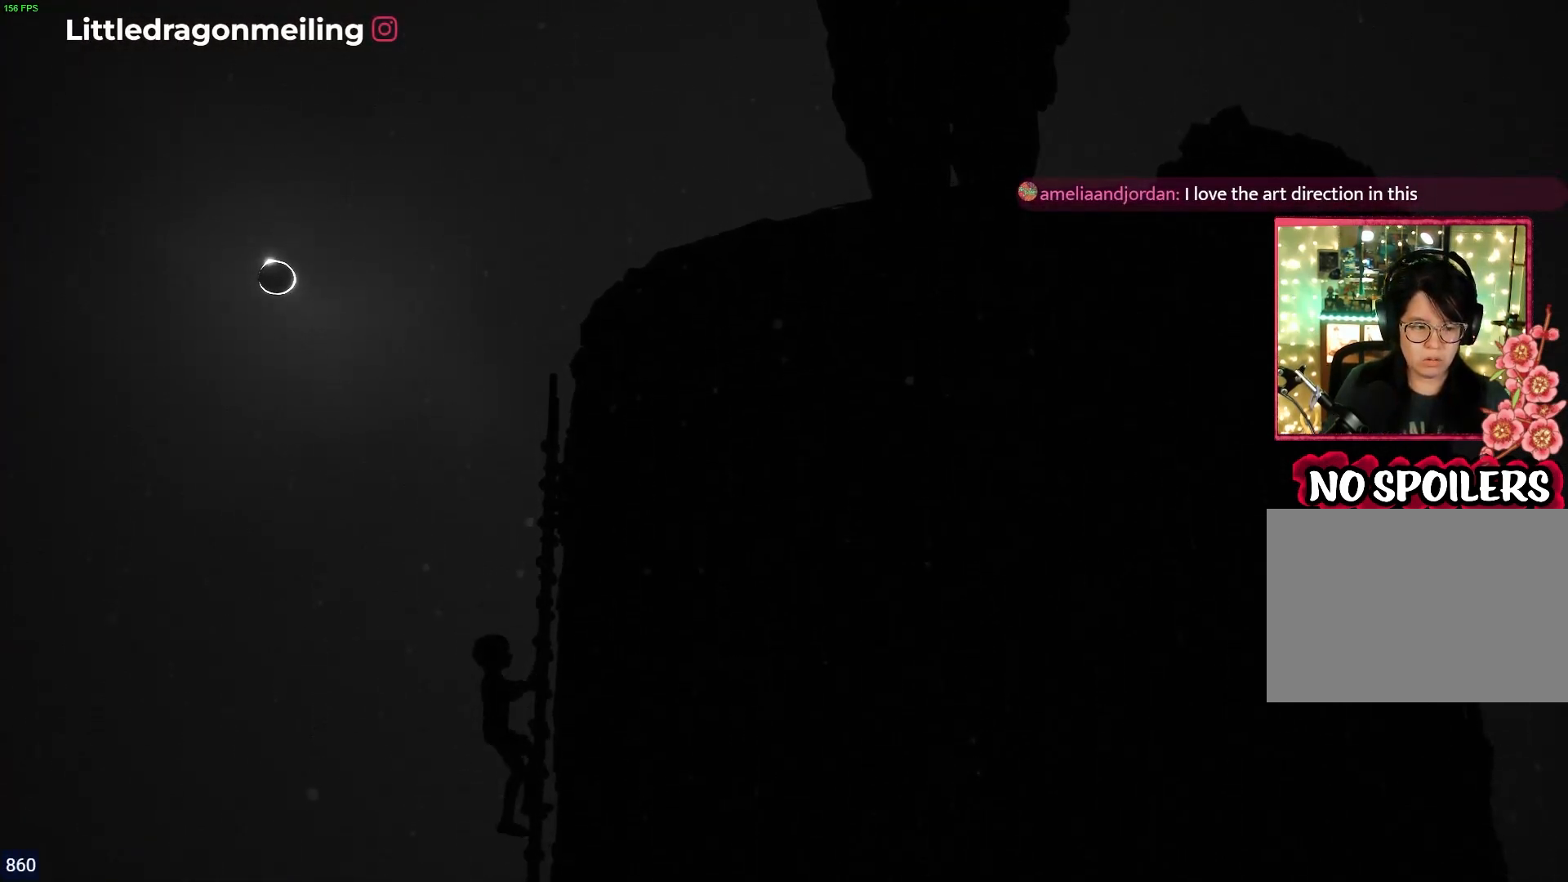
{"buttons": [], "left_stick": "up-right", "right_stick": "center", "events": []}
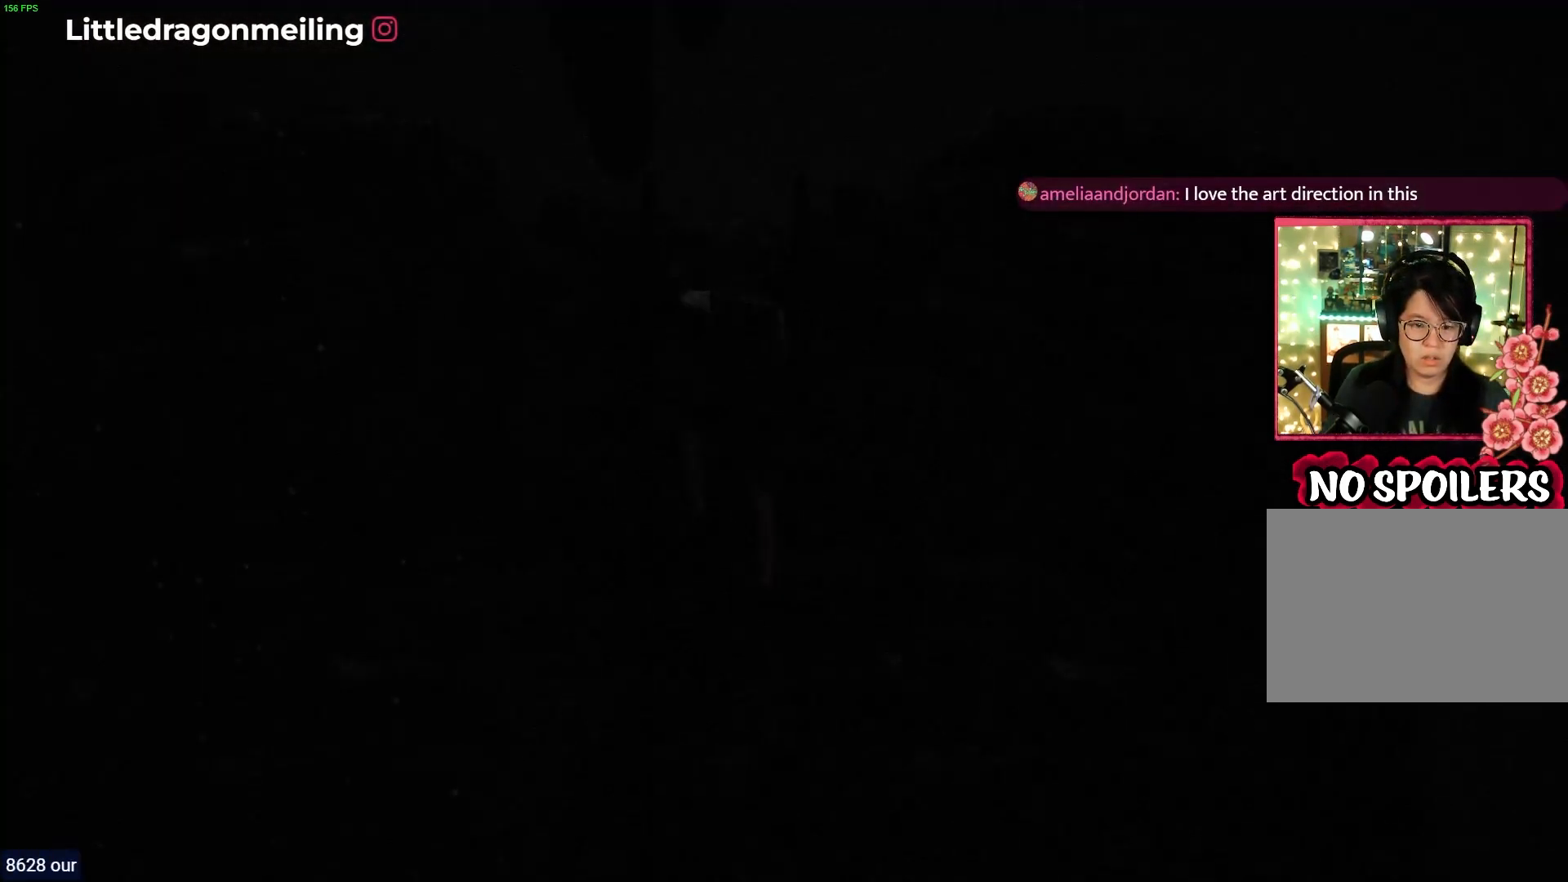
{"buttons": [], "left_stick": "up-right", "right_stick": "center", "events": []}
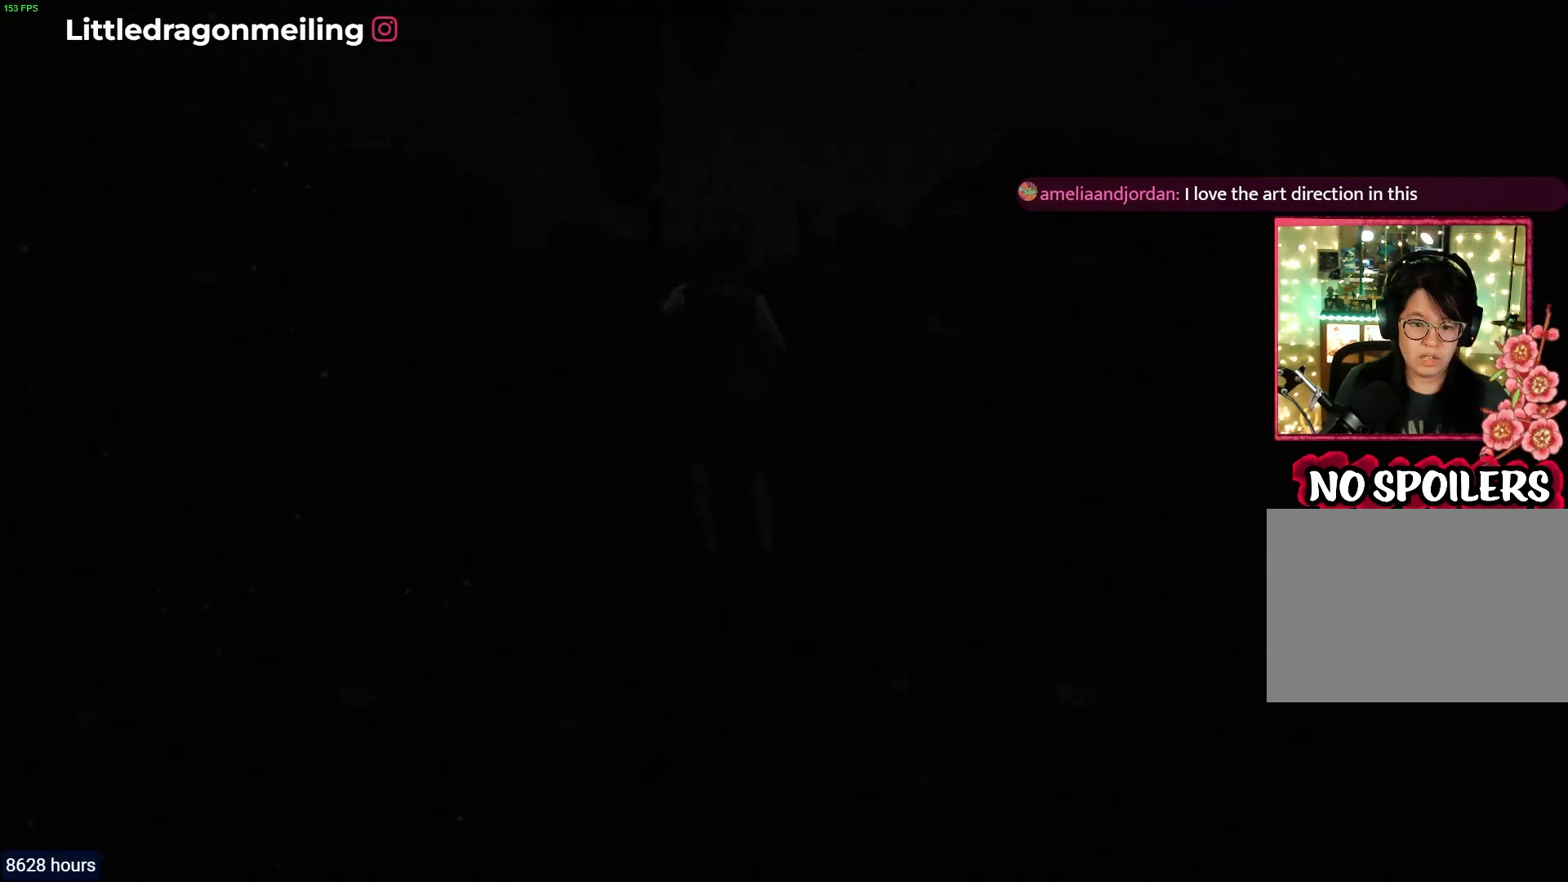
{"buttons": [], "left_stick": "up-right", "right_stick": "center", "events": []}
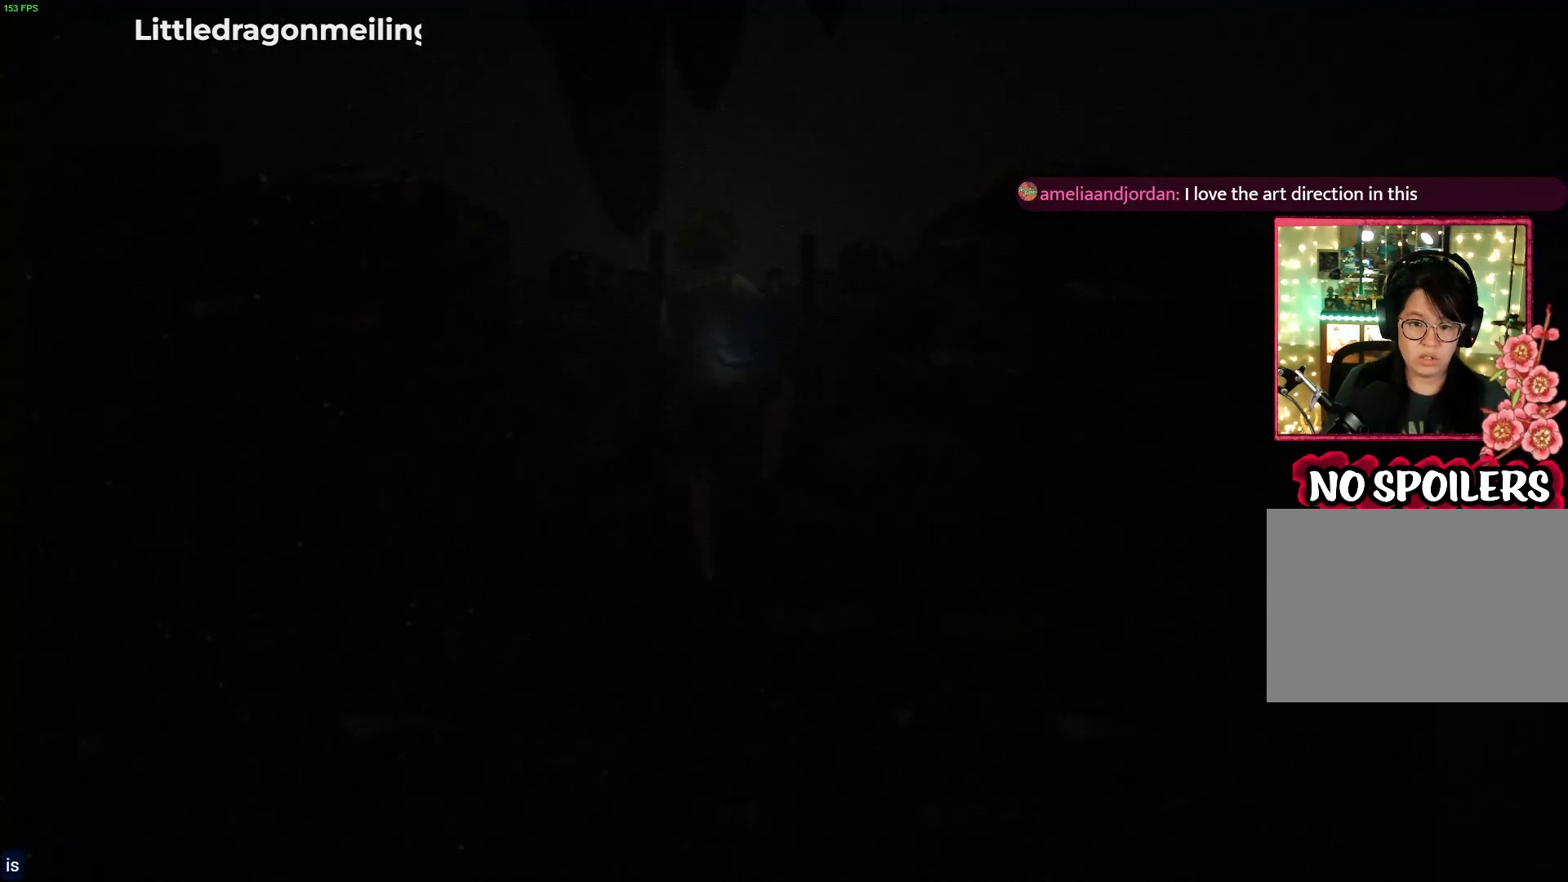
{"buttons": [], "left_stick": "up-right", "right_stick": "center", "events": []}
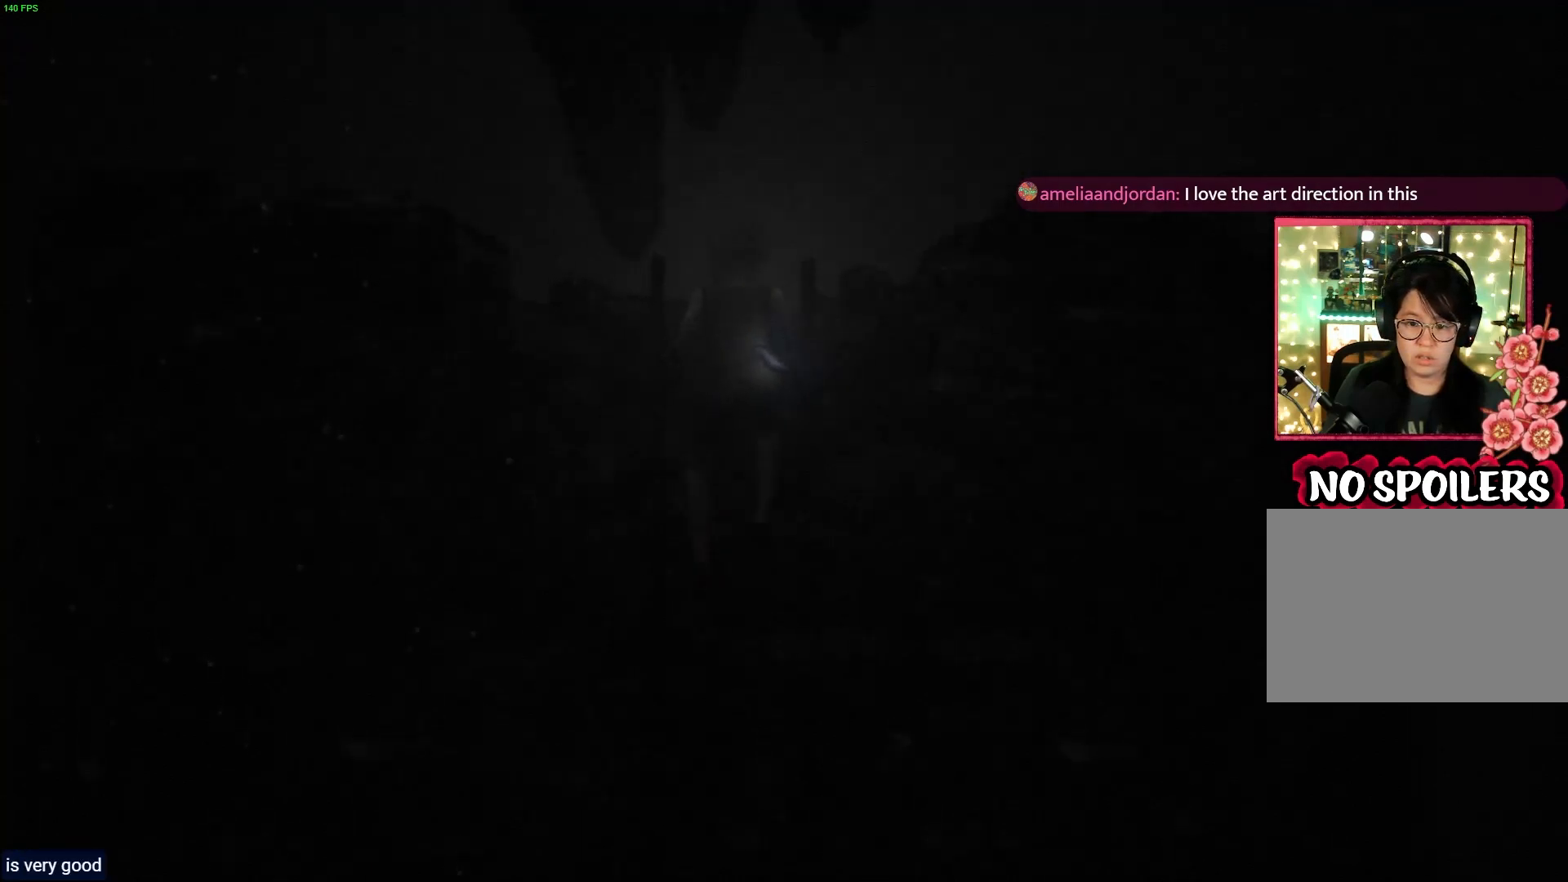
{"buttons": [], "left_stick": "up-right", "right_stick": "center", "events": []}
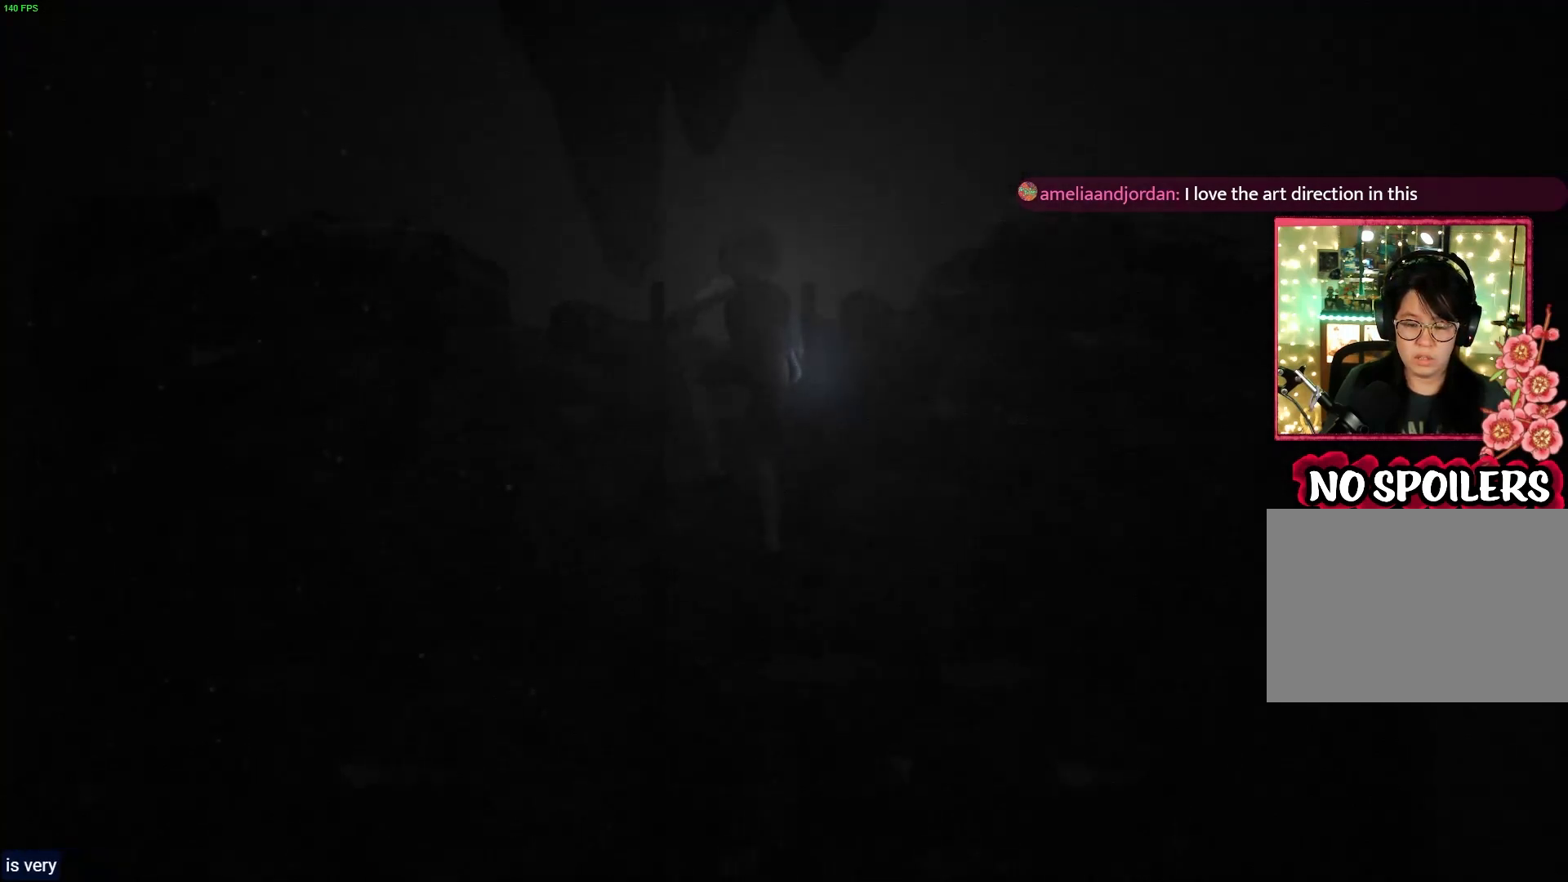
{"buttons": [], "left_stick": "up-right", "right_stick": "center", "events": []}
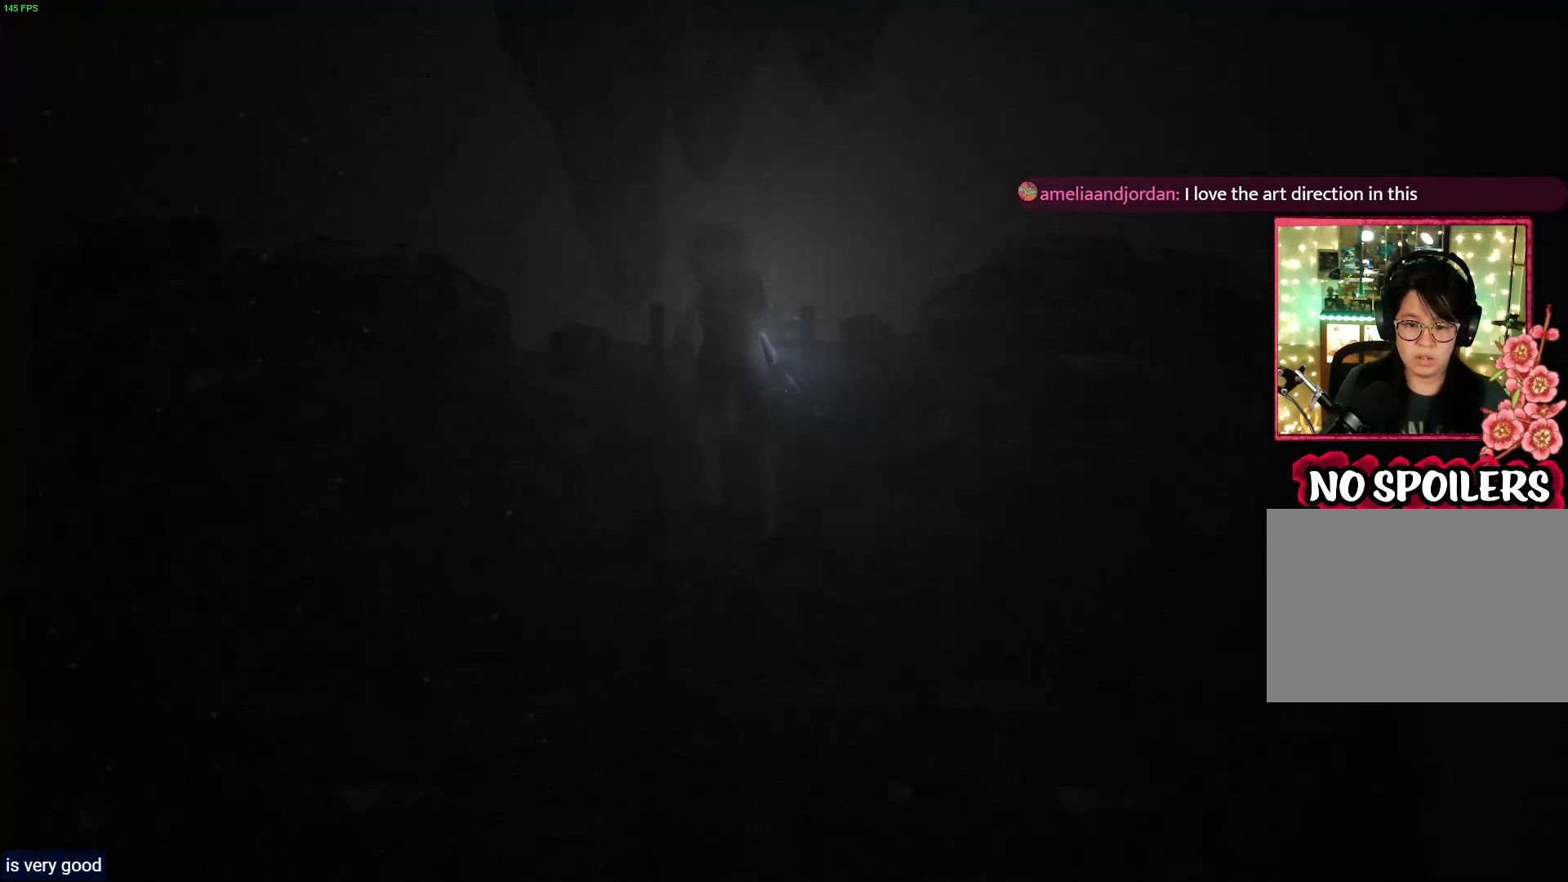
{"buttons": [], "left_stick": "up-right", "right_stick": "center", "events": []}
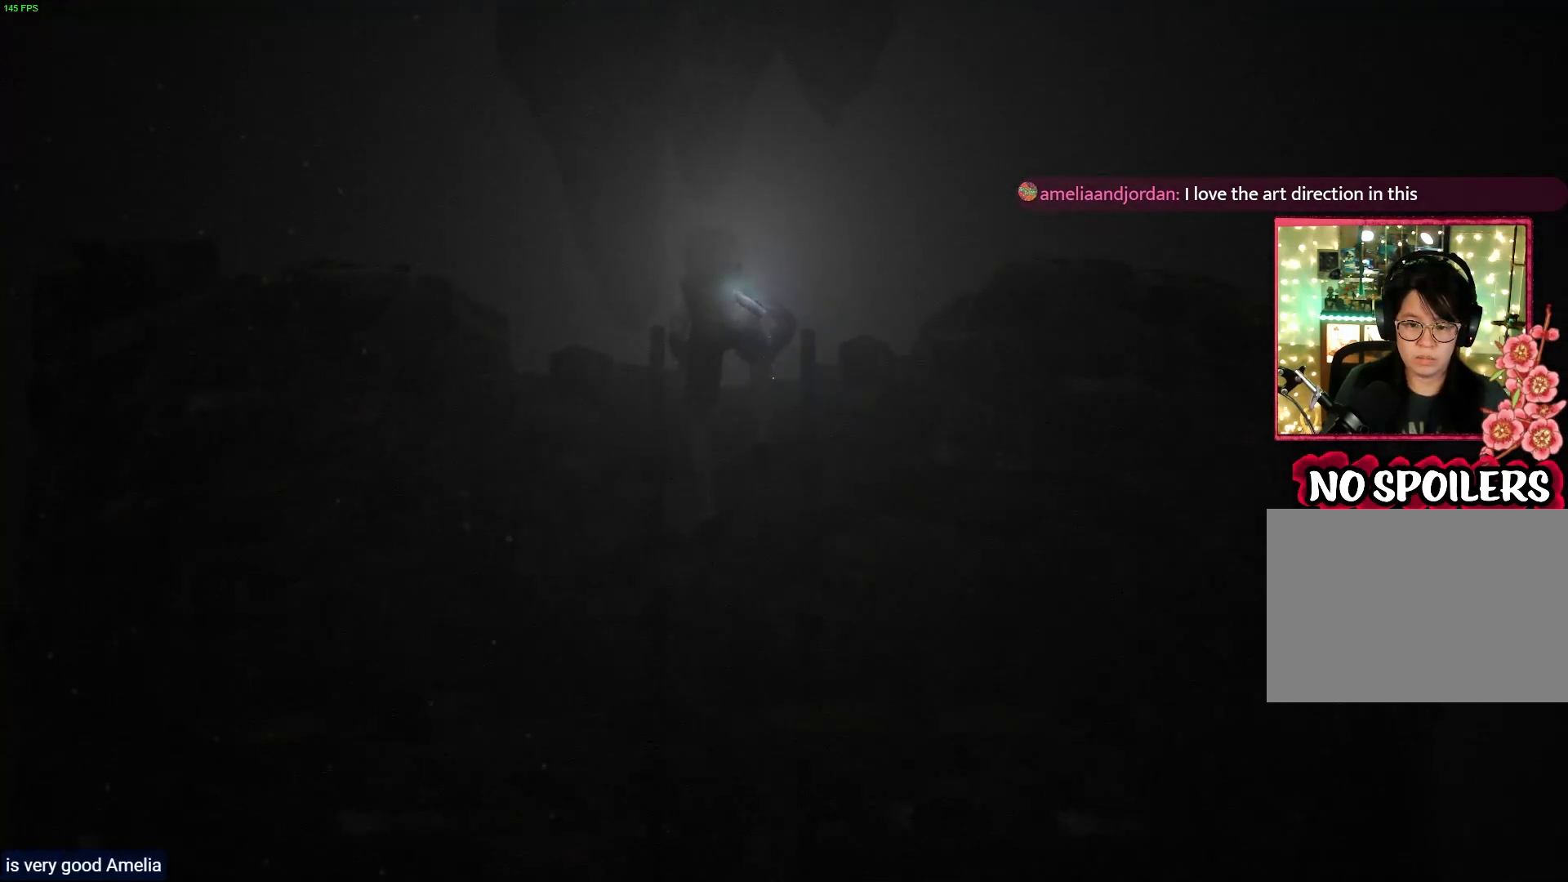
{"buttons": [], "left_stick": "up-right", "right_stick": "center", "events": []}
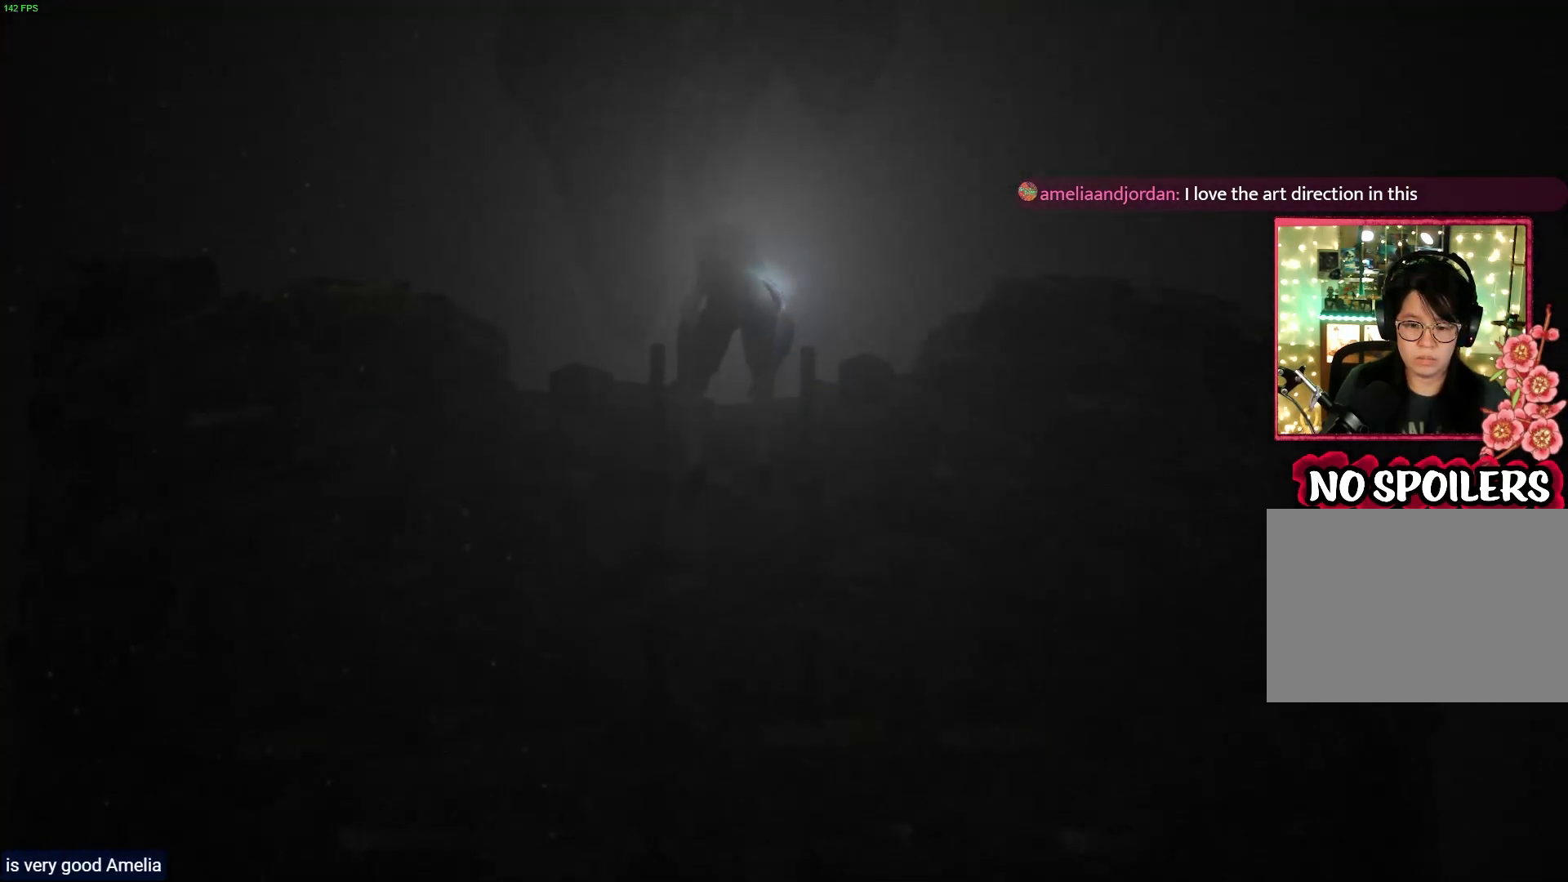
{"buttons": [], "left_stick": "up-right", "right_stick": "center", "events": []}
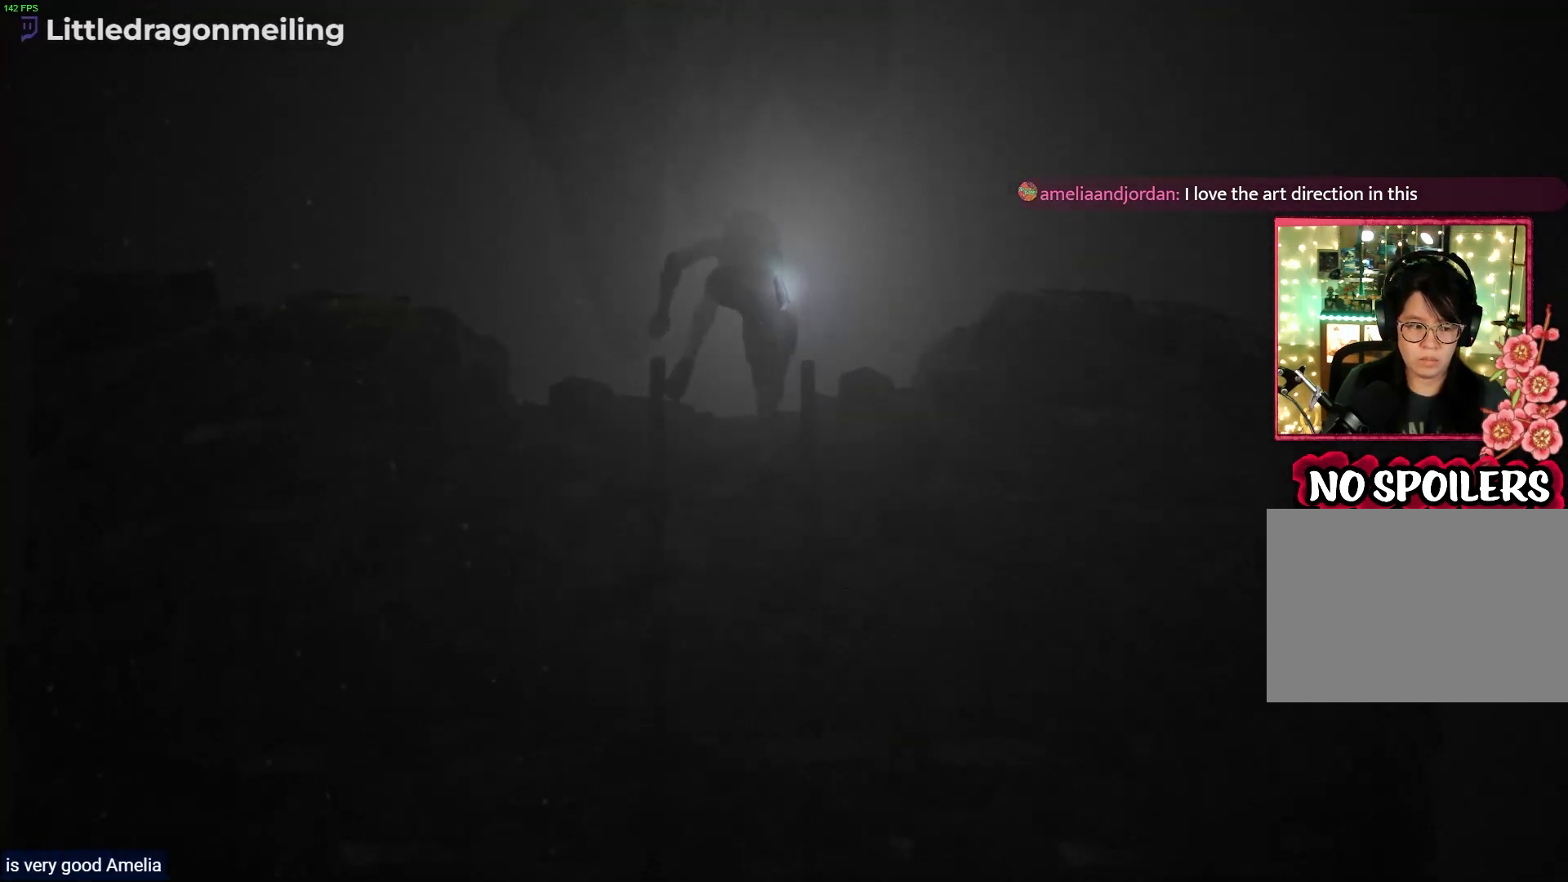
{"buttons": [], "left_stick": "up-right", "right_stick": "center", "events": []}
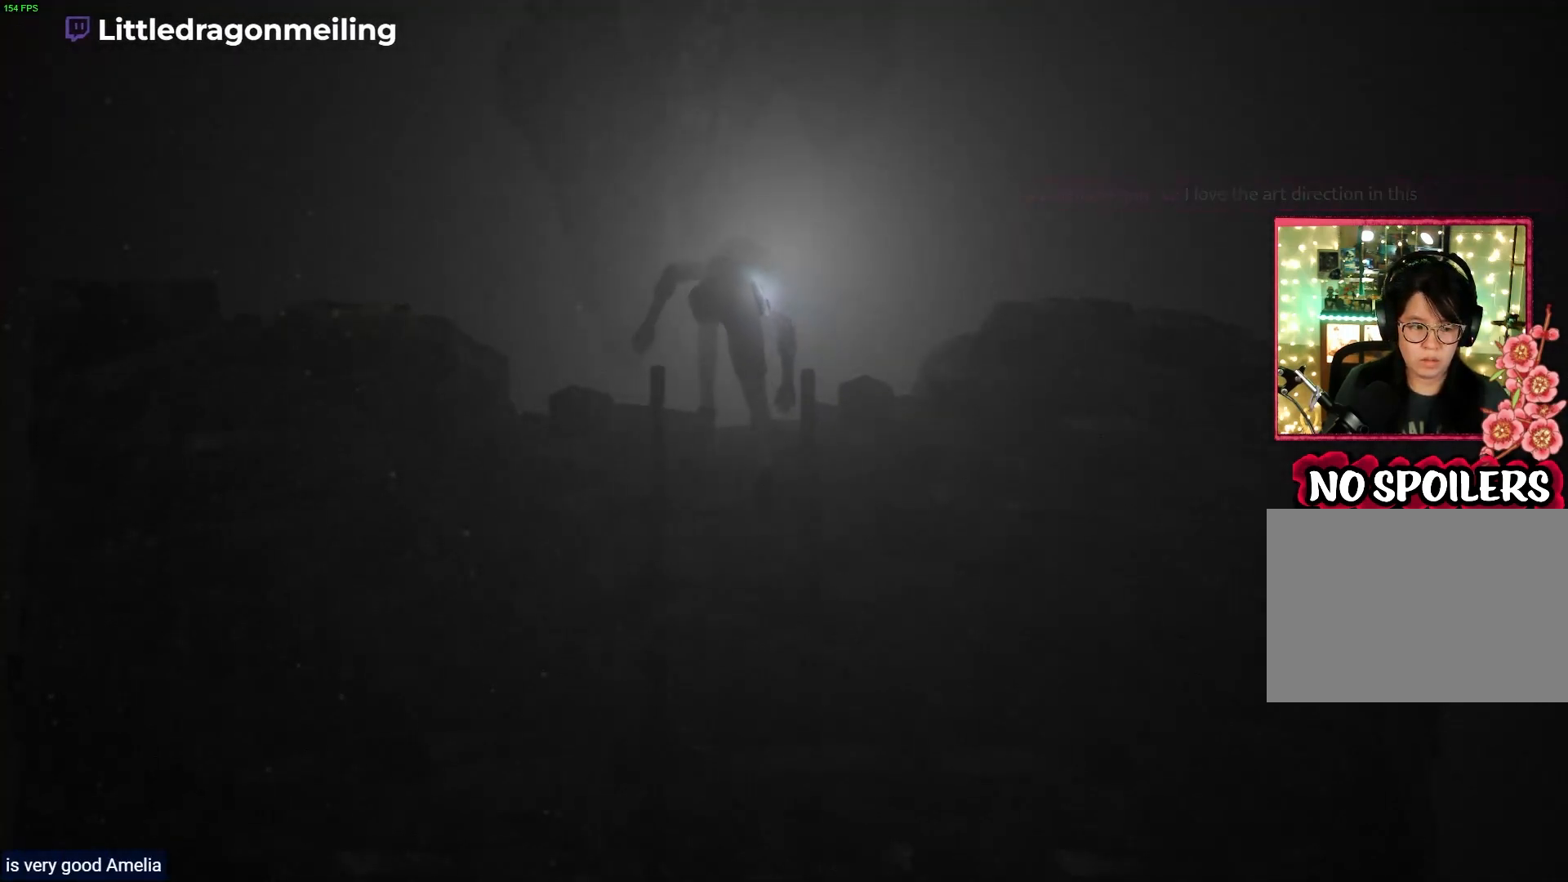
{"buttons": [], "left_stick": "up-right", "right_stick": "center", "events": []}
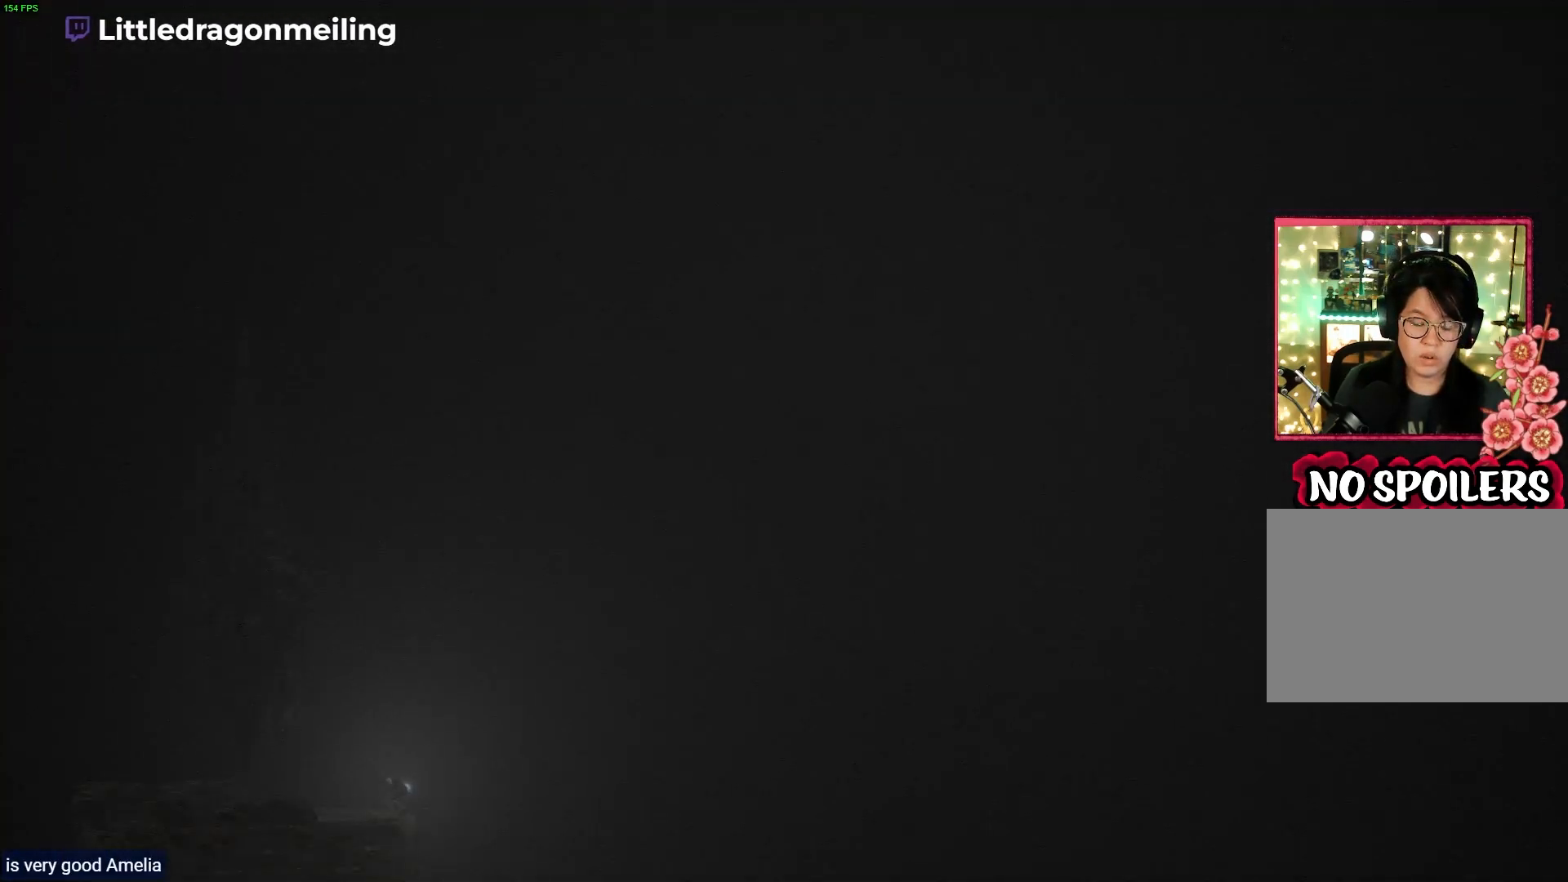
{"buttons": [], "left_stick": "center", "right_stick": "center", "events": [[467, "left_stick", "center"]]}
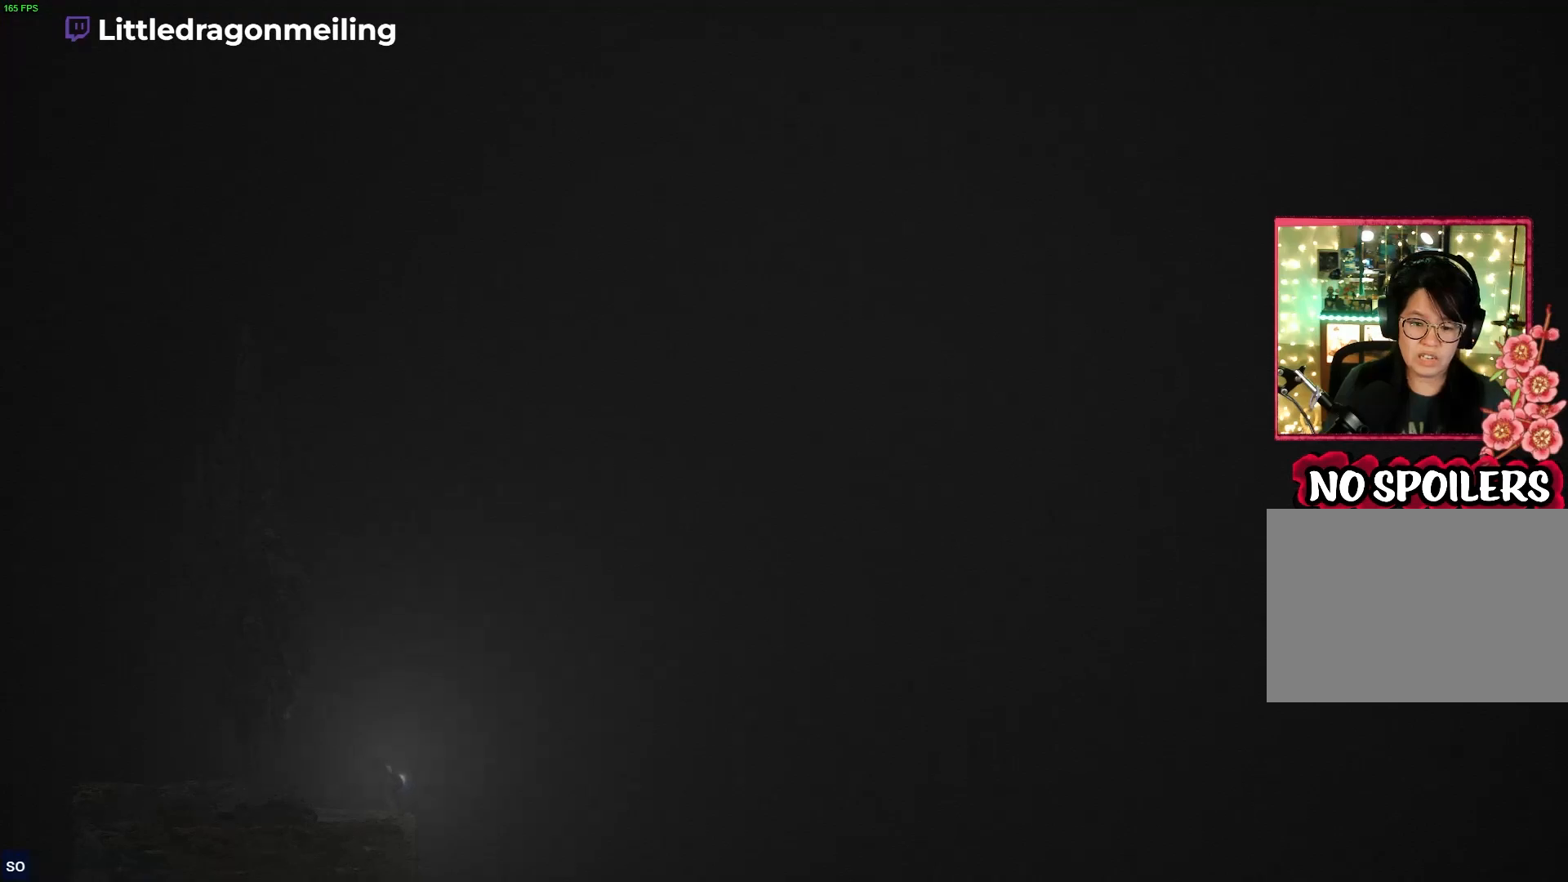
{"buttons": [], "left_stick": "center", "right_stick": "center", "events": []}
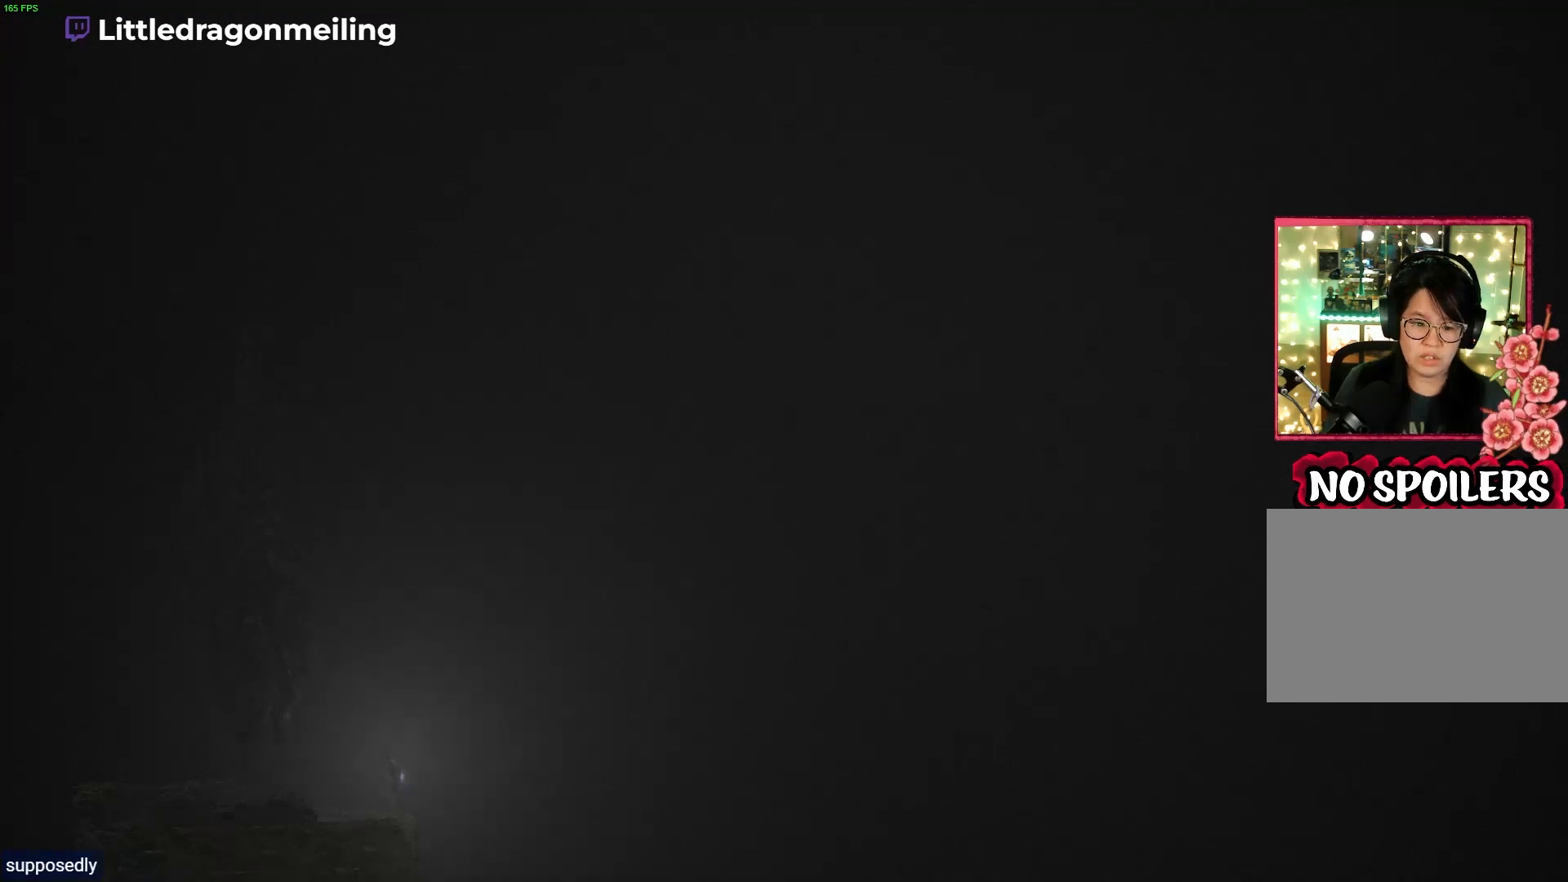
{"buttons": [], "left_stick": "left", "right_stick": "center", "events": [[133, "left_stick", "left"]]}
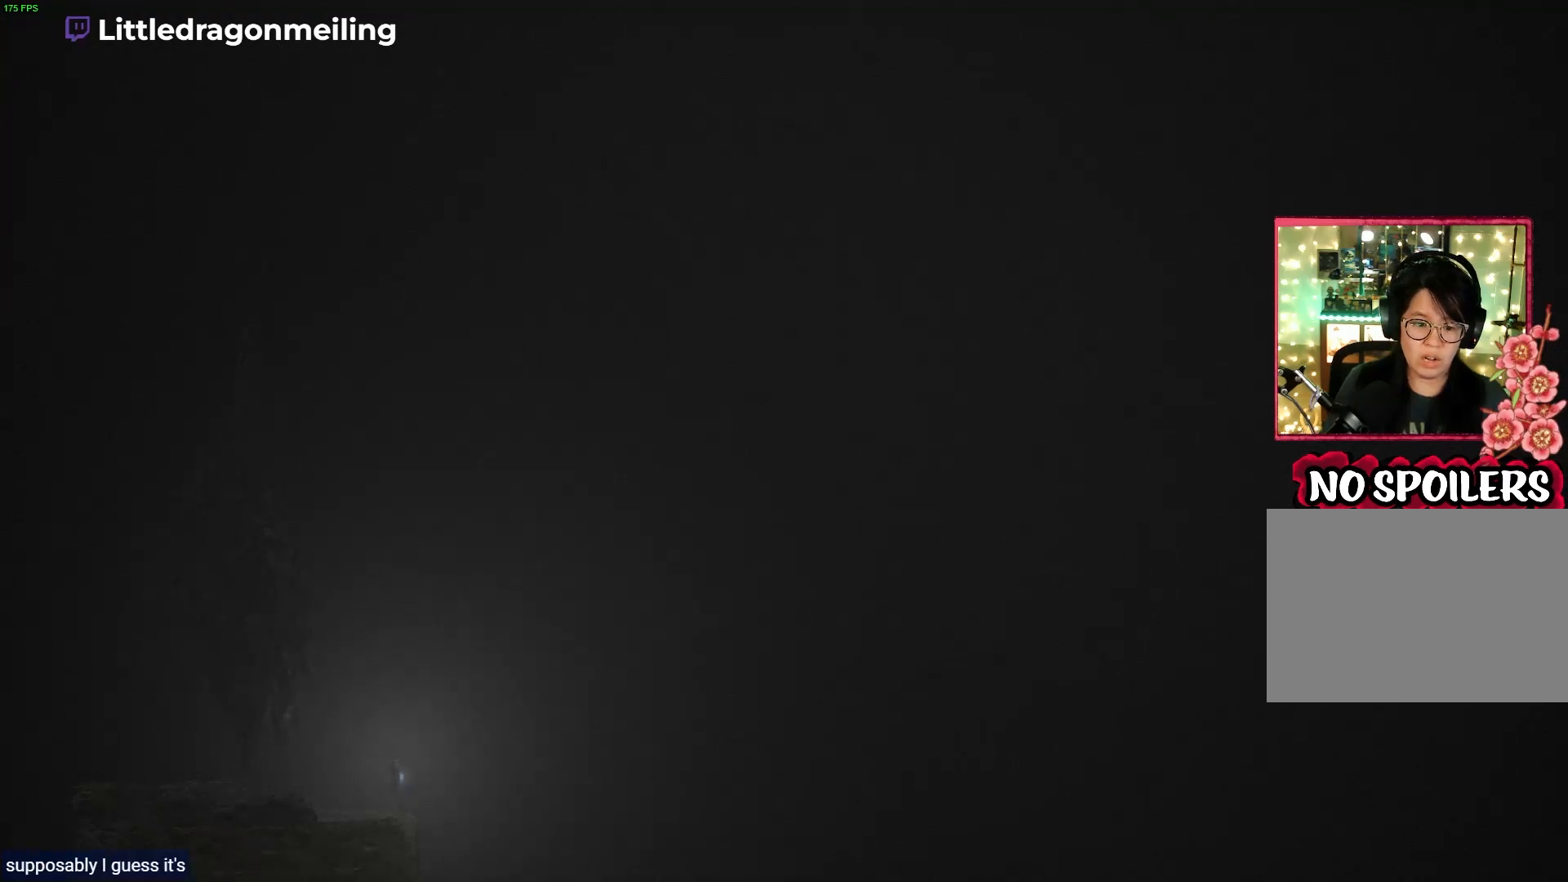
{"buttons": [], "left_stick": "left", "right_stick": "center", "events": []}
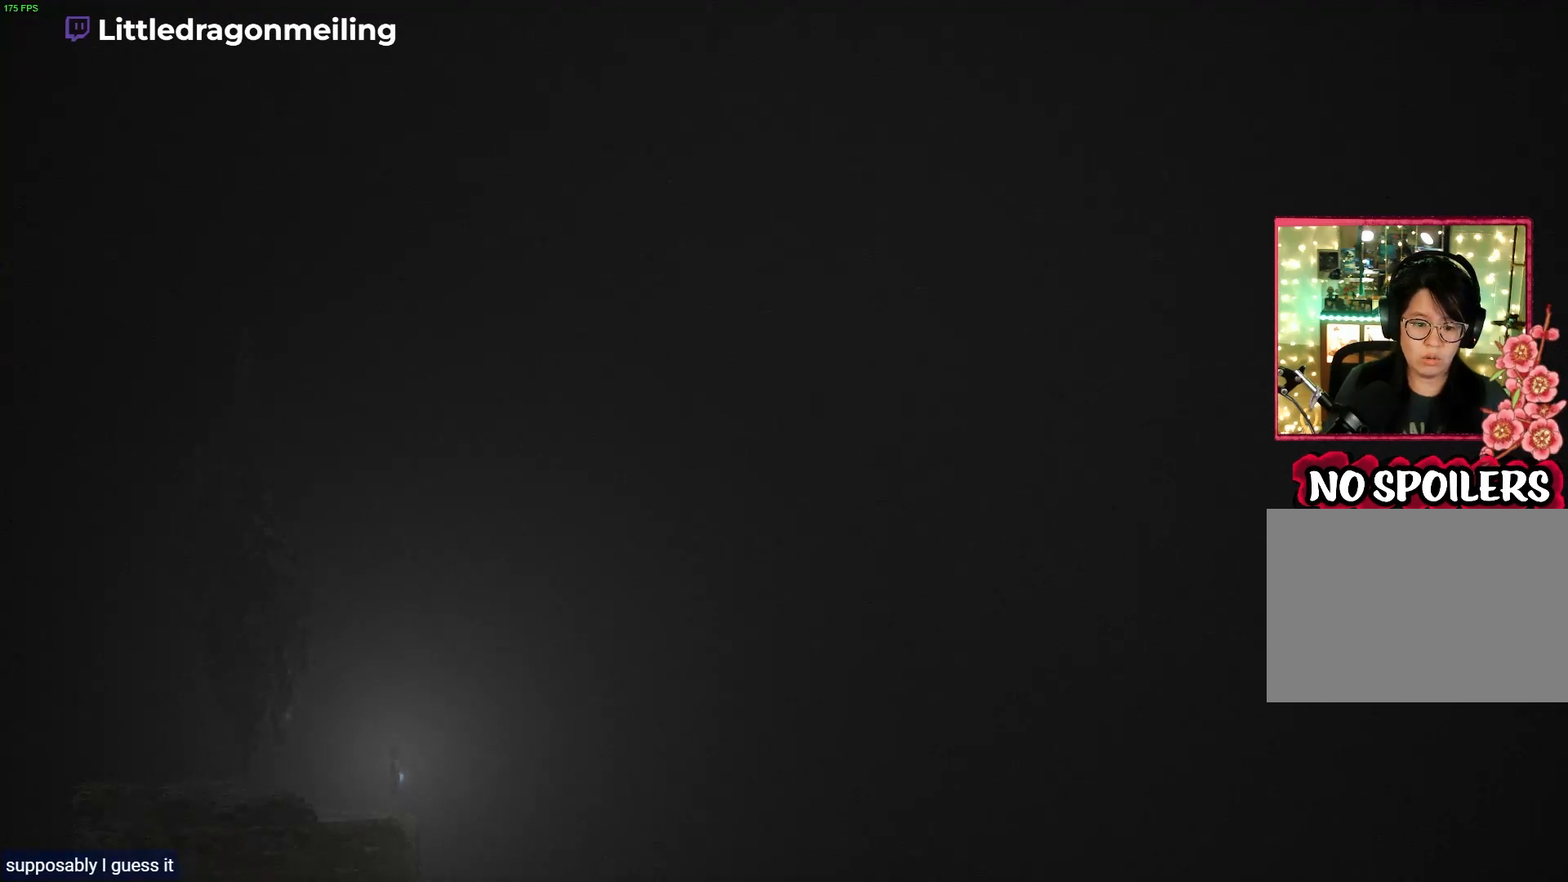
{"buttons": [], "left_stick": "center", "right_stick": "center", "events": [[333, "left_stick", "center"]]}
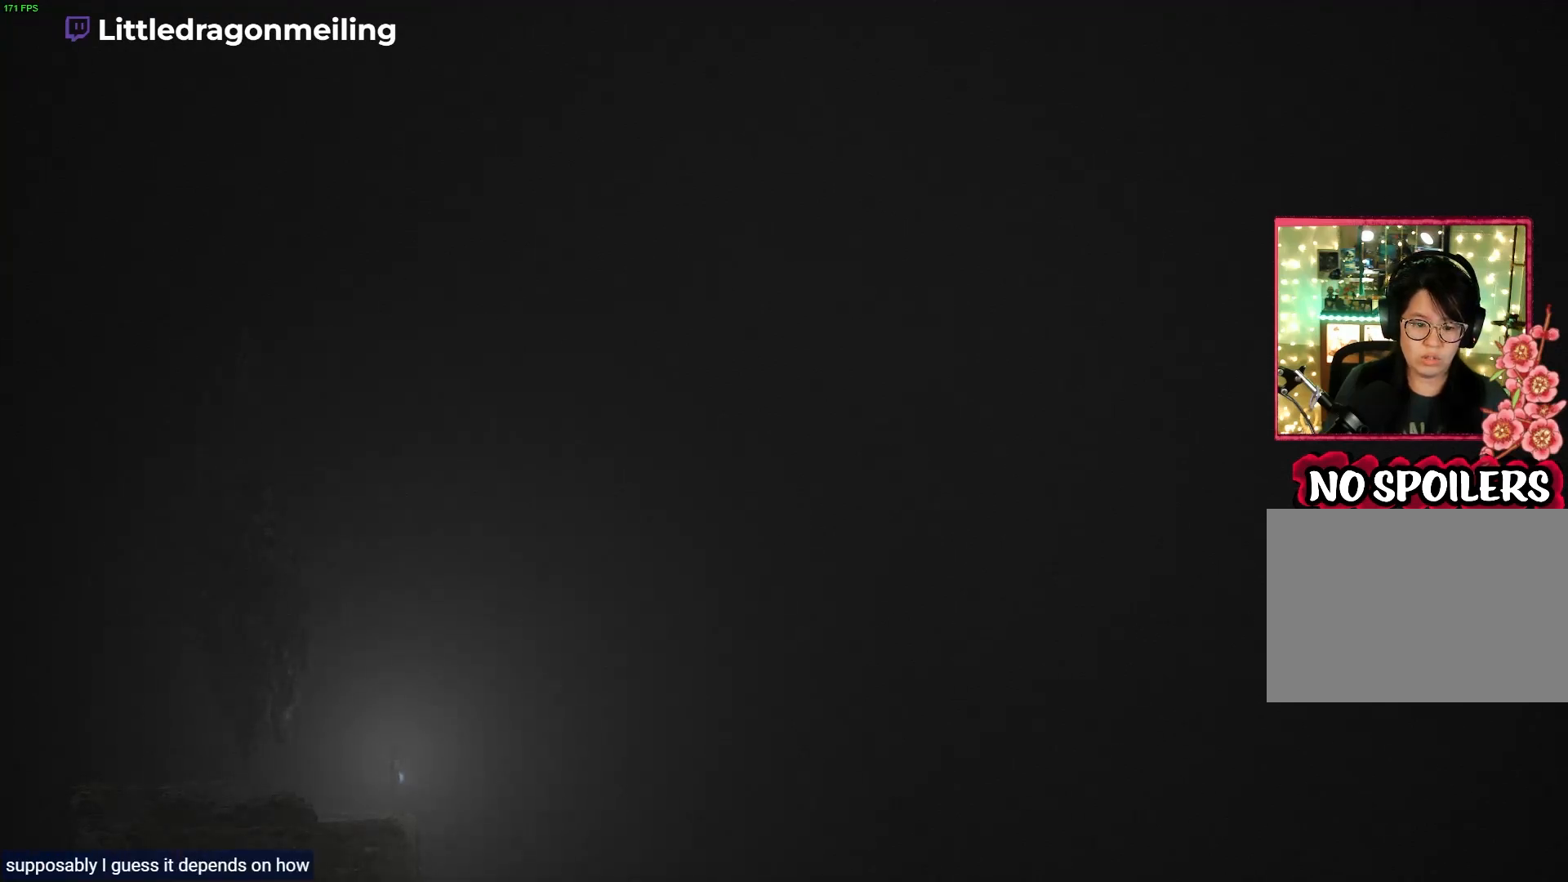
{"buttons": [], "left_stick": "center", "right_stick": "center", "events": []}
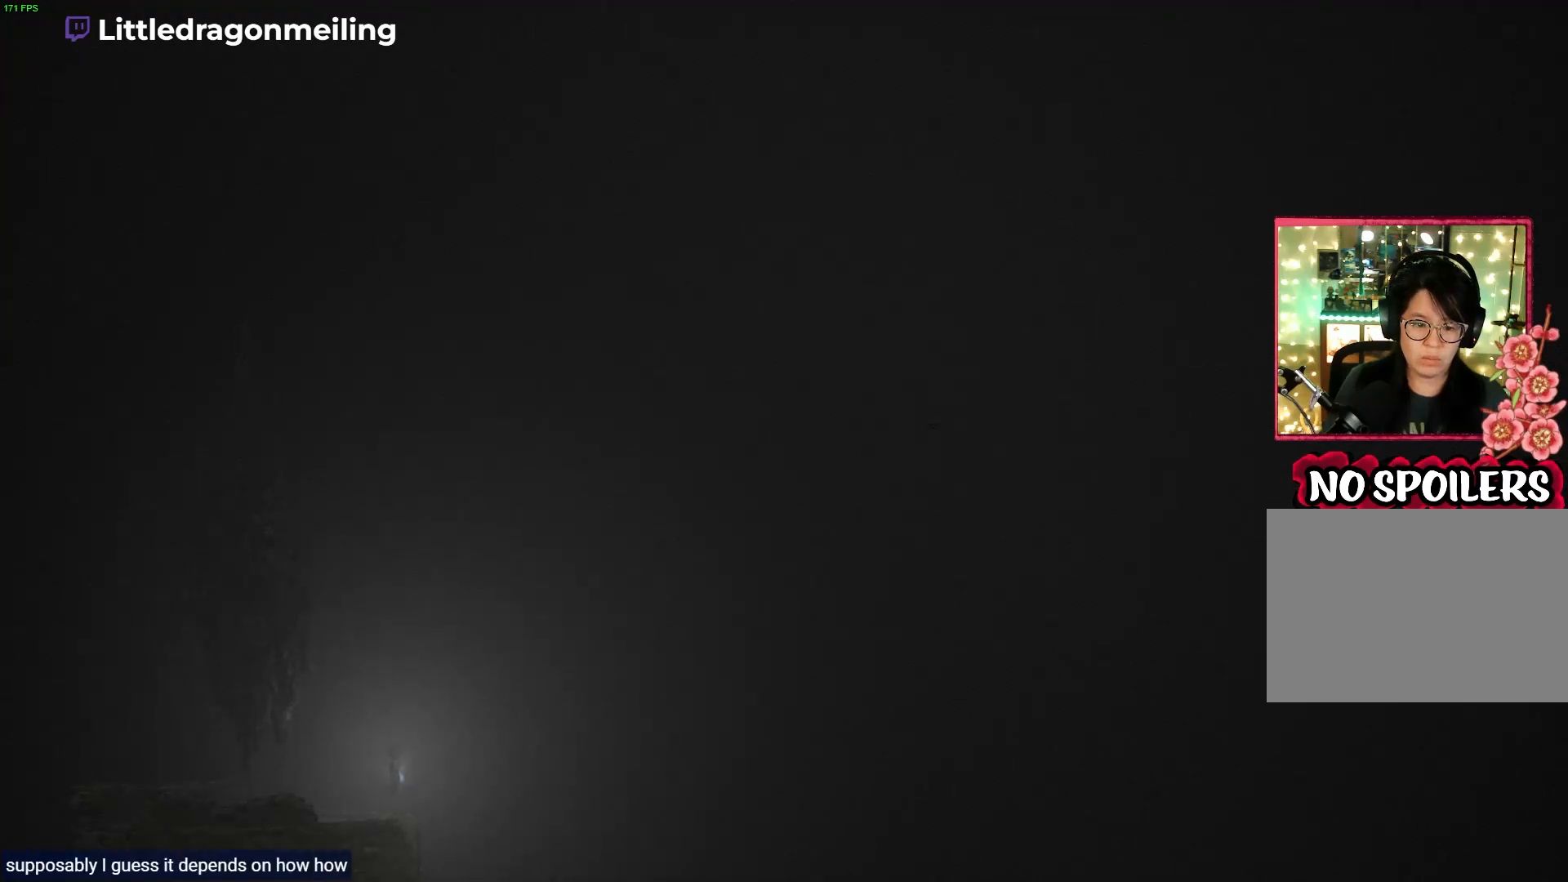
{"buttons": [], "left_stick": "center", "right_stick": "center", "events": []}
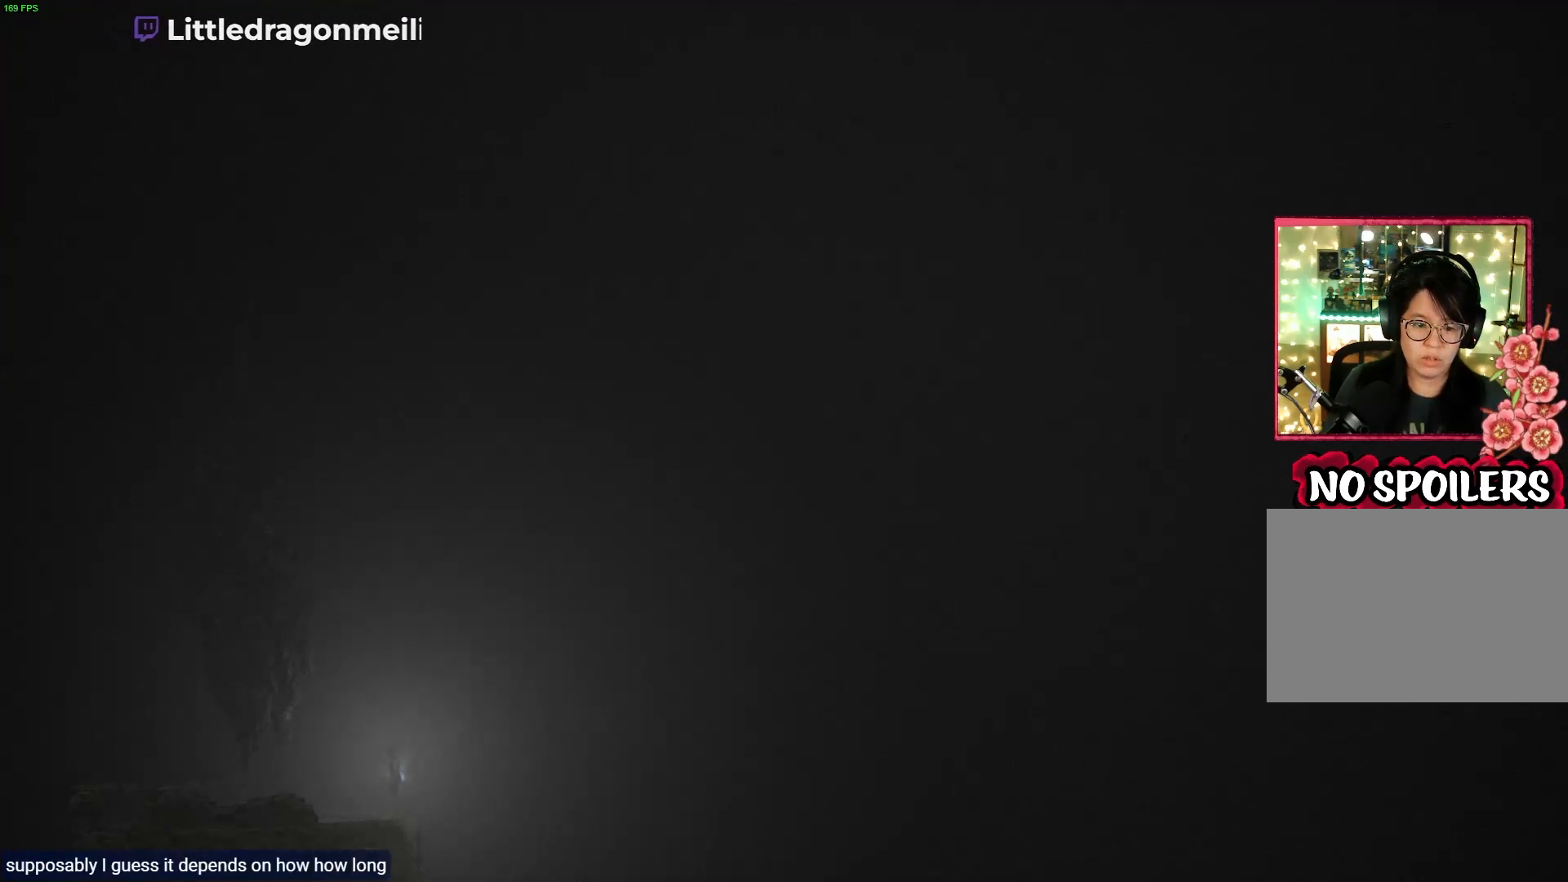
{"buttons": [], "left_stick": "center", "right_stick": "center", "events": []}